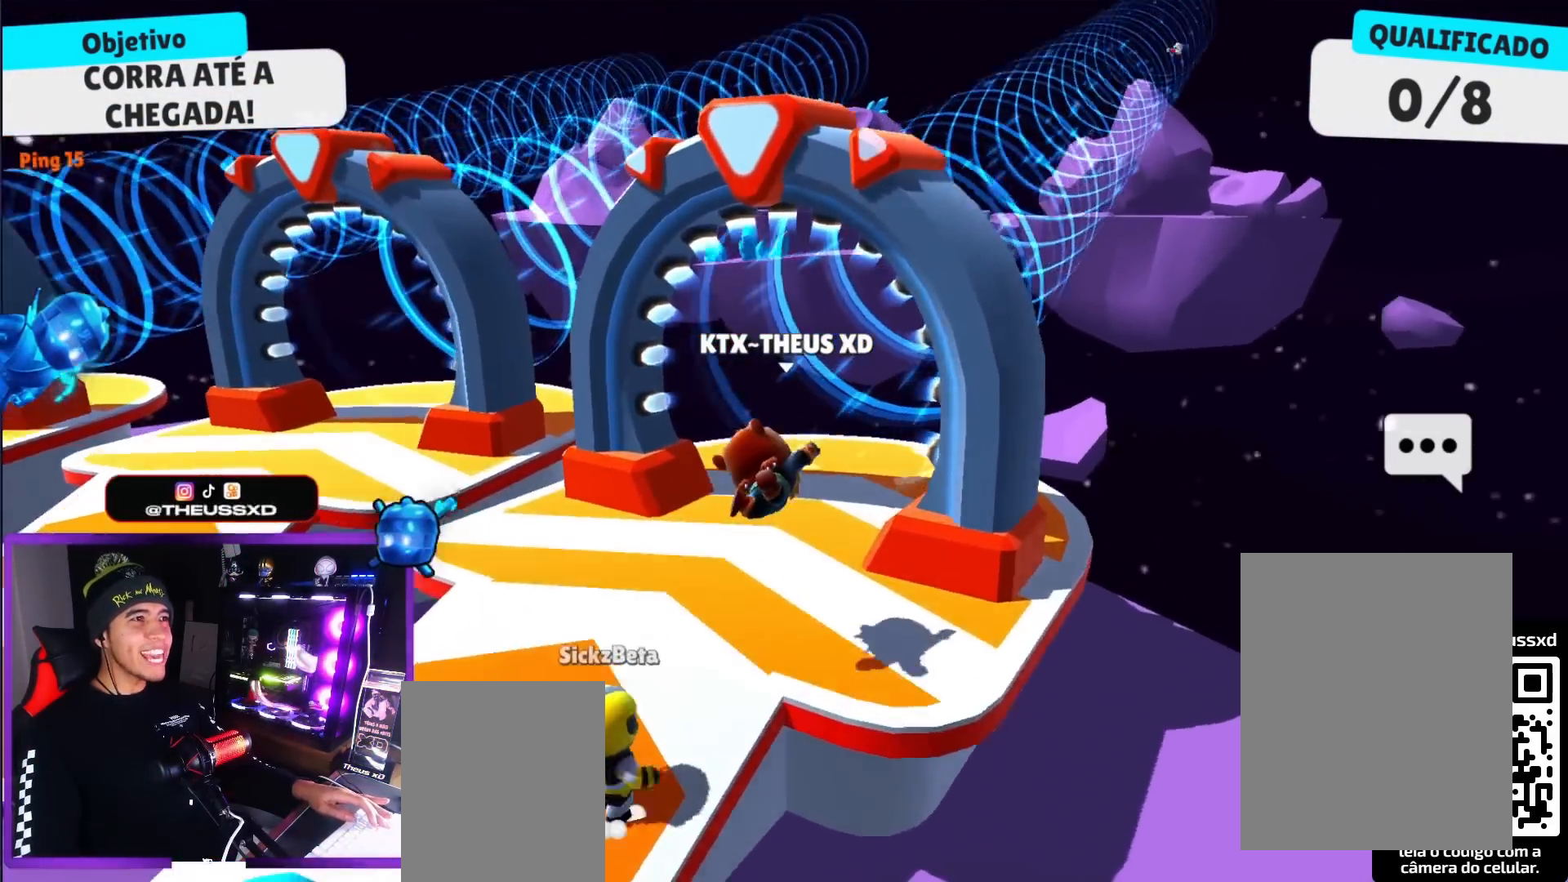
Gameplay with keyboard; each line is a JSON object with the keys held at the frame after it. "events" lists presses ("down") and releases ("up") of "dash", "down", "left", "punch", "right", "space" and "up" between this image and that frame as [ms after this image, input, new state], when the widget could be followed in between. No other keys are recorded. Mouse input is not recorded. Key names are as the overlay labels them; some are game actions (e.g. jump) rather than physical keys.
{"keys": ["left", "up"], "events": [[317, "left", "down"]]}
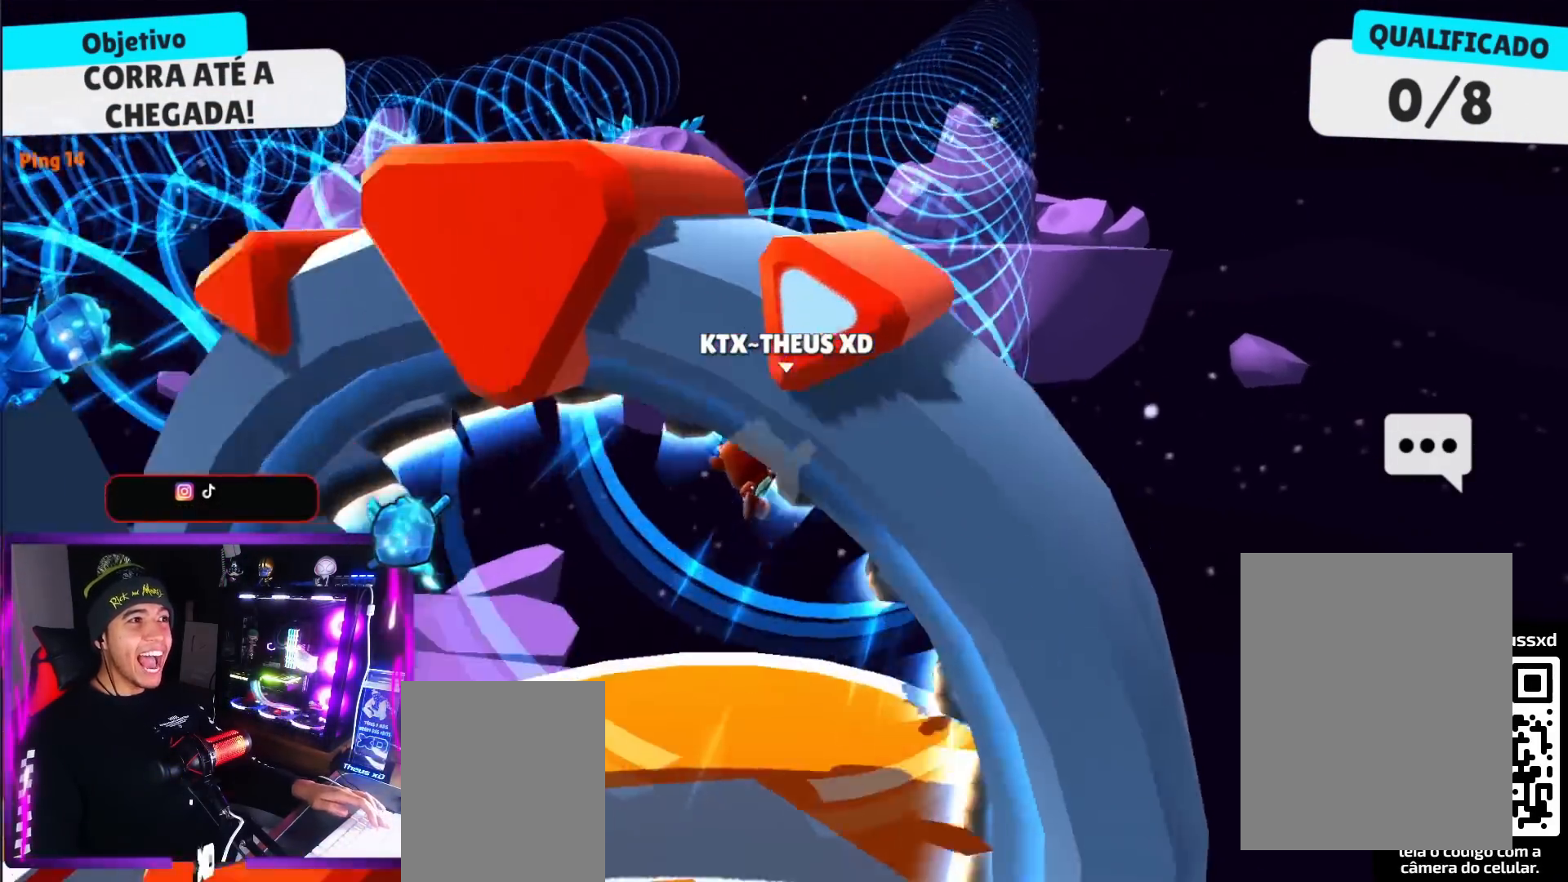
{"keys": ["left", "up"], "events": [[150, "left", "up"], [467, "left", "down"]]}
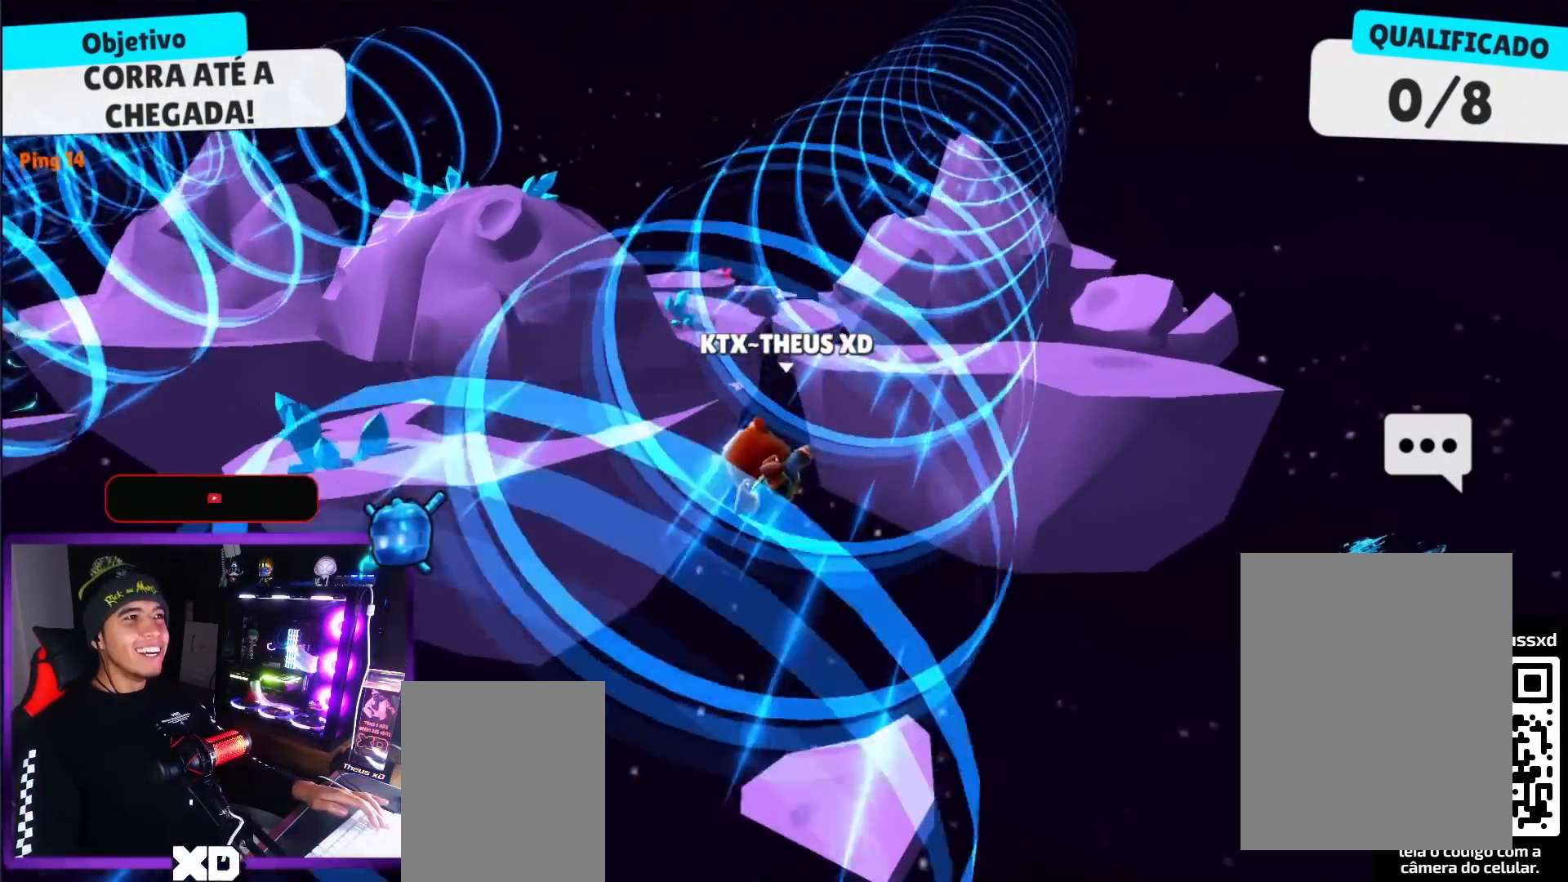
{"keys": ["left", "up"], "events": []}
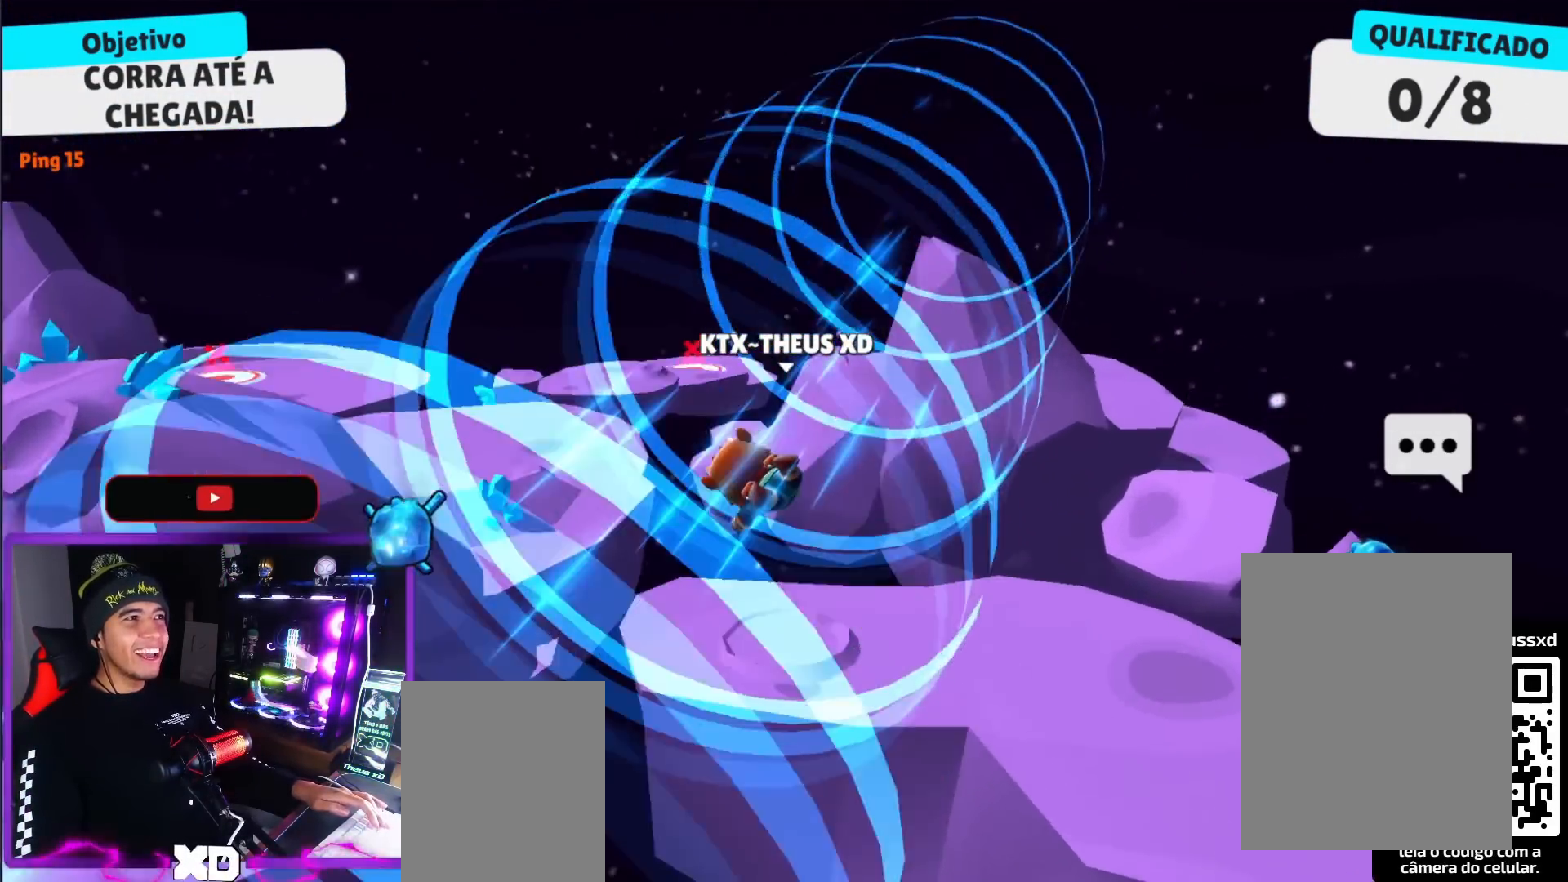
{"keys": ["left", "up"], "events": []}
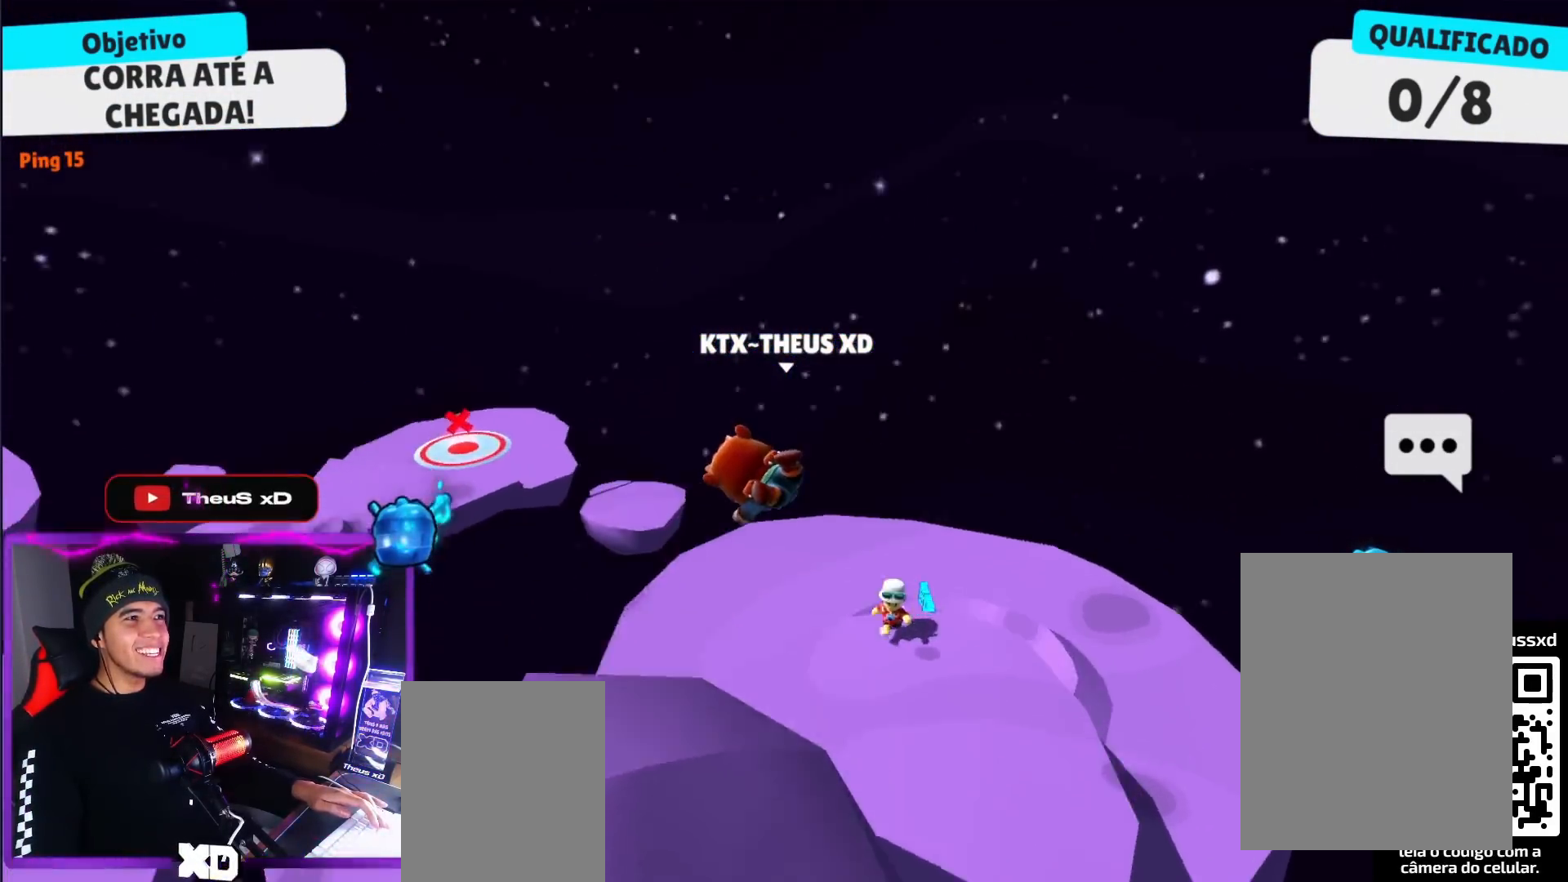
{"keys": ["left", "up"], "events": []}
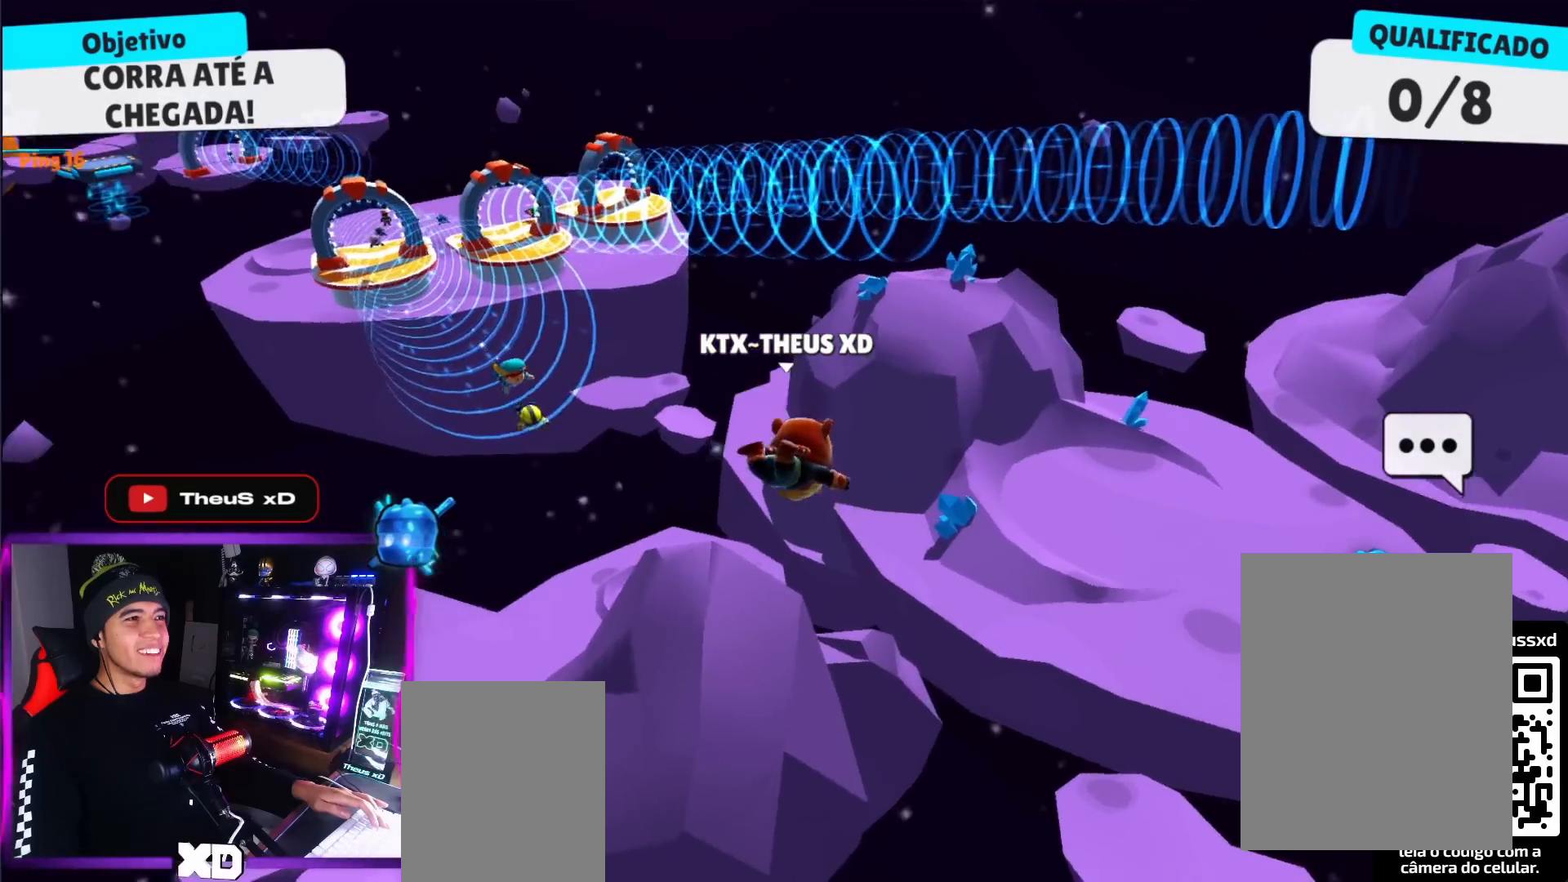
{"keys": ["up"], "events": [[401, "left", "up"]]}
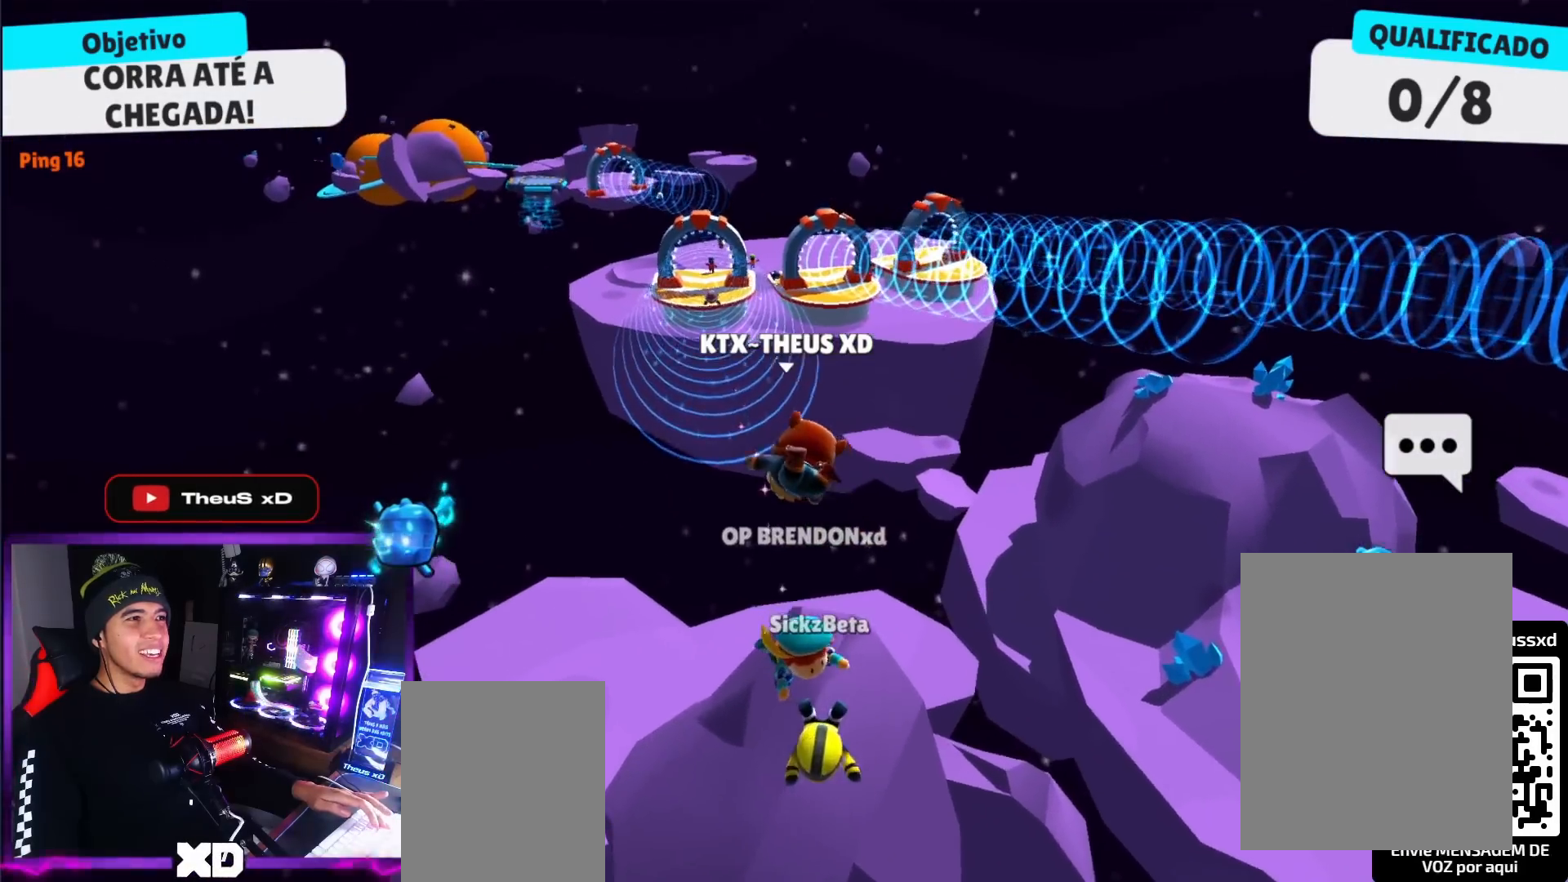
{"keys": ["up"], "events": []}
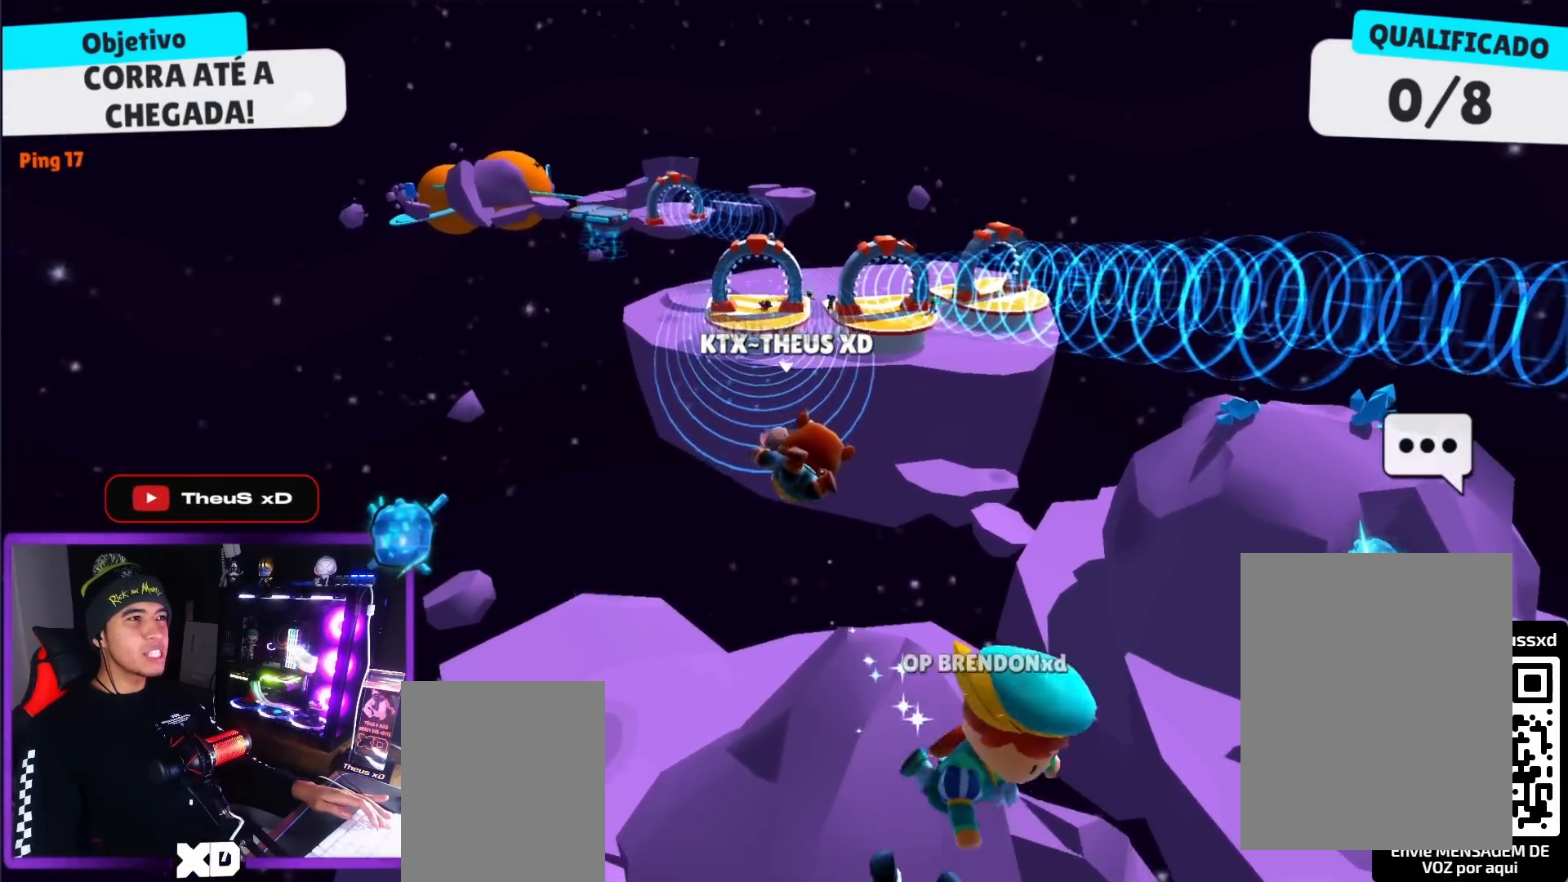
{"keys": ["up"], "events": []}
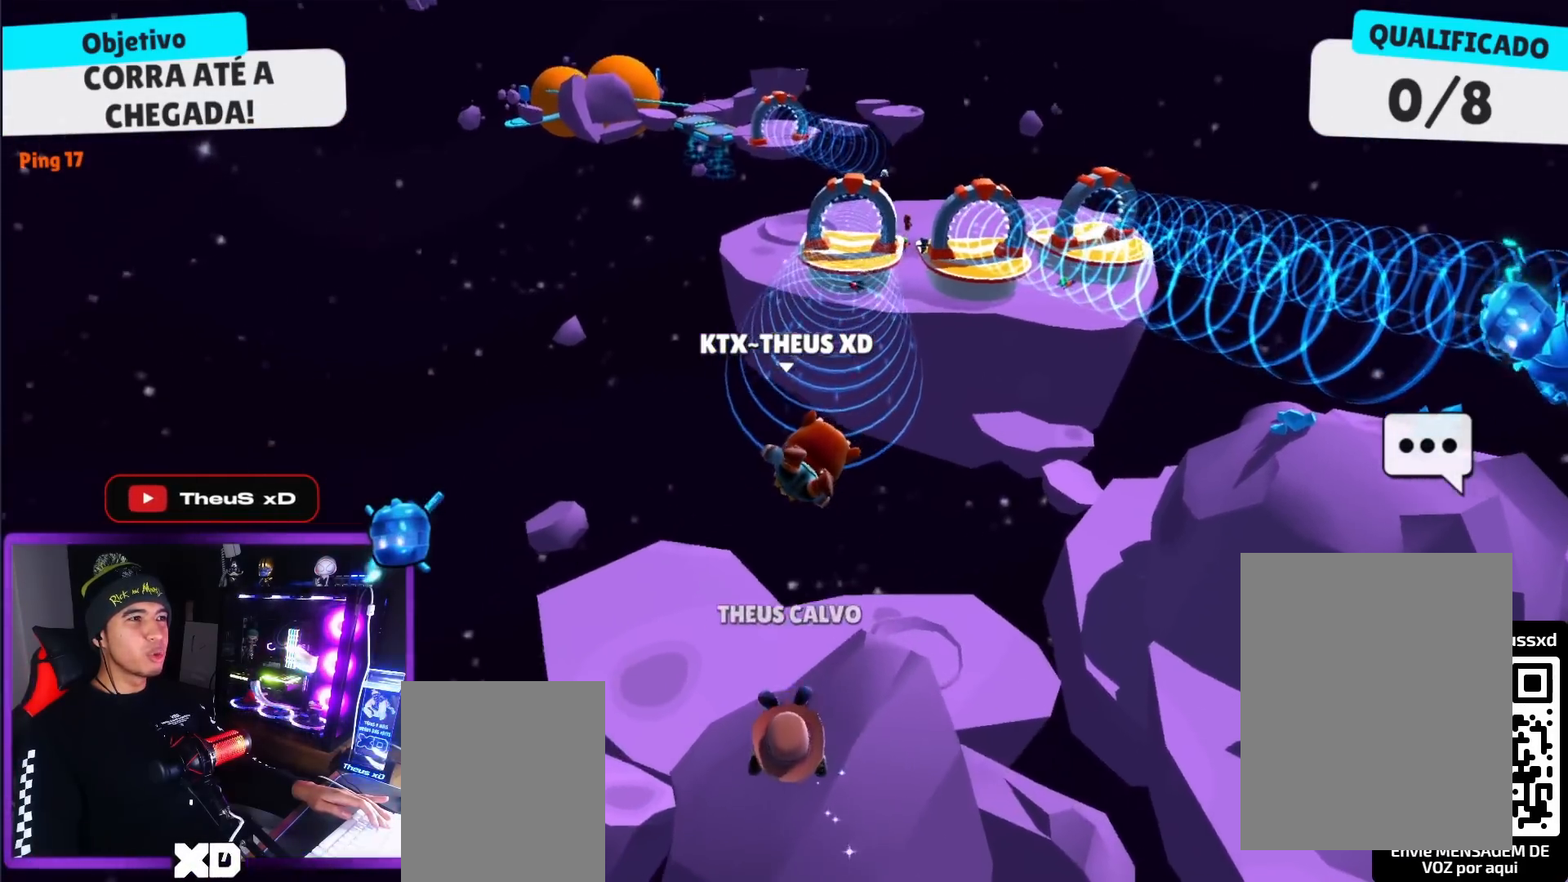
{"keys": ["up"], "events": []}
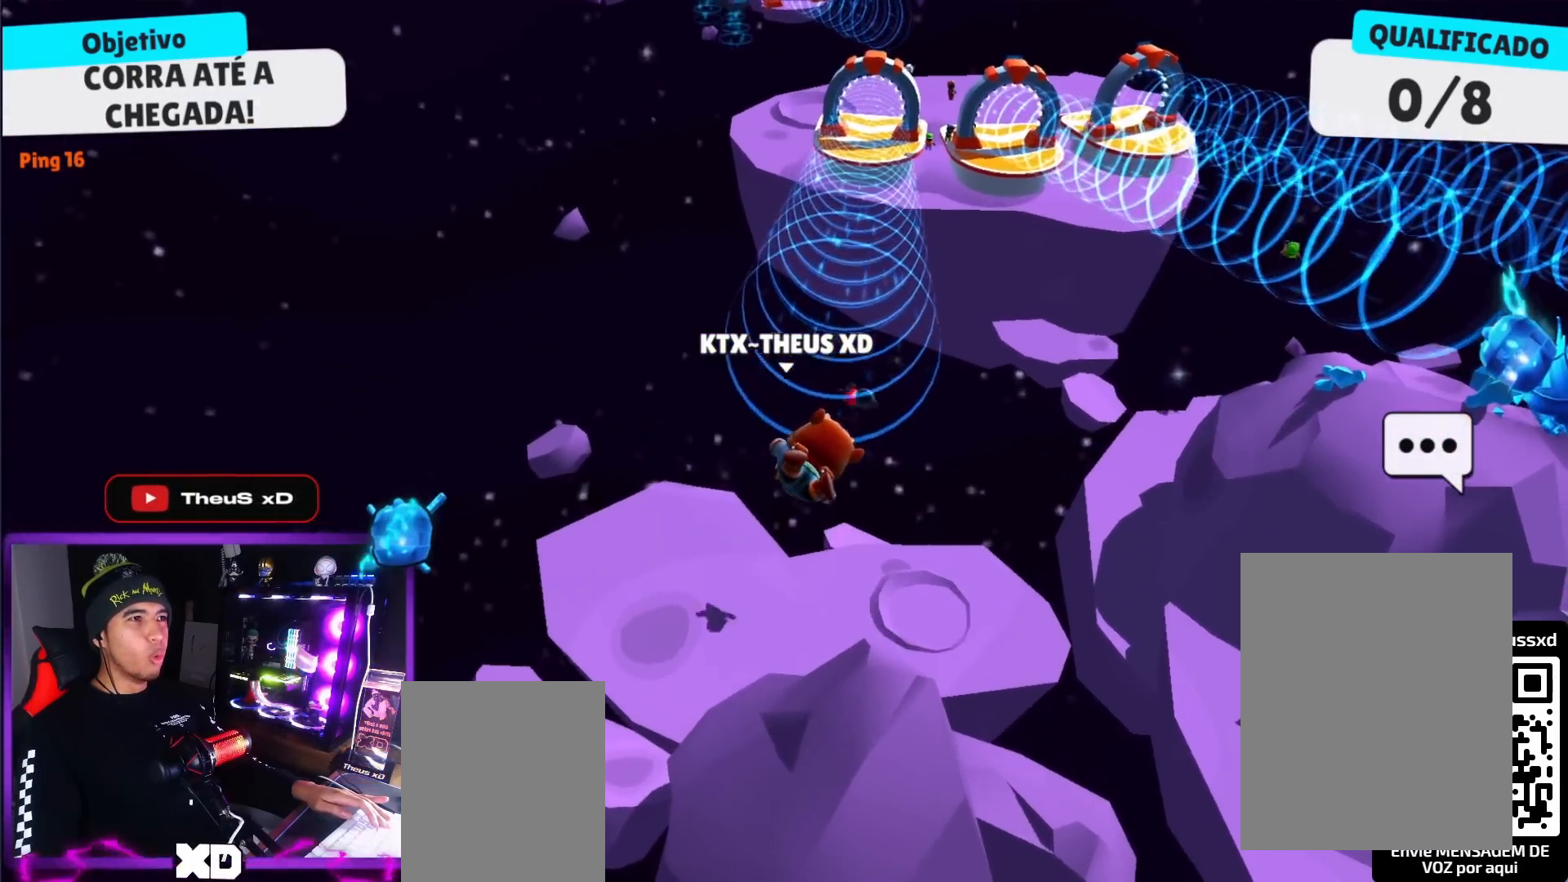
{"keys": ["up"], "events": []}
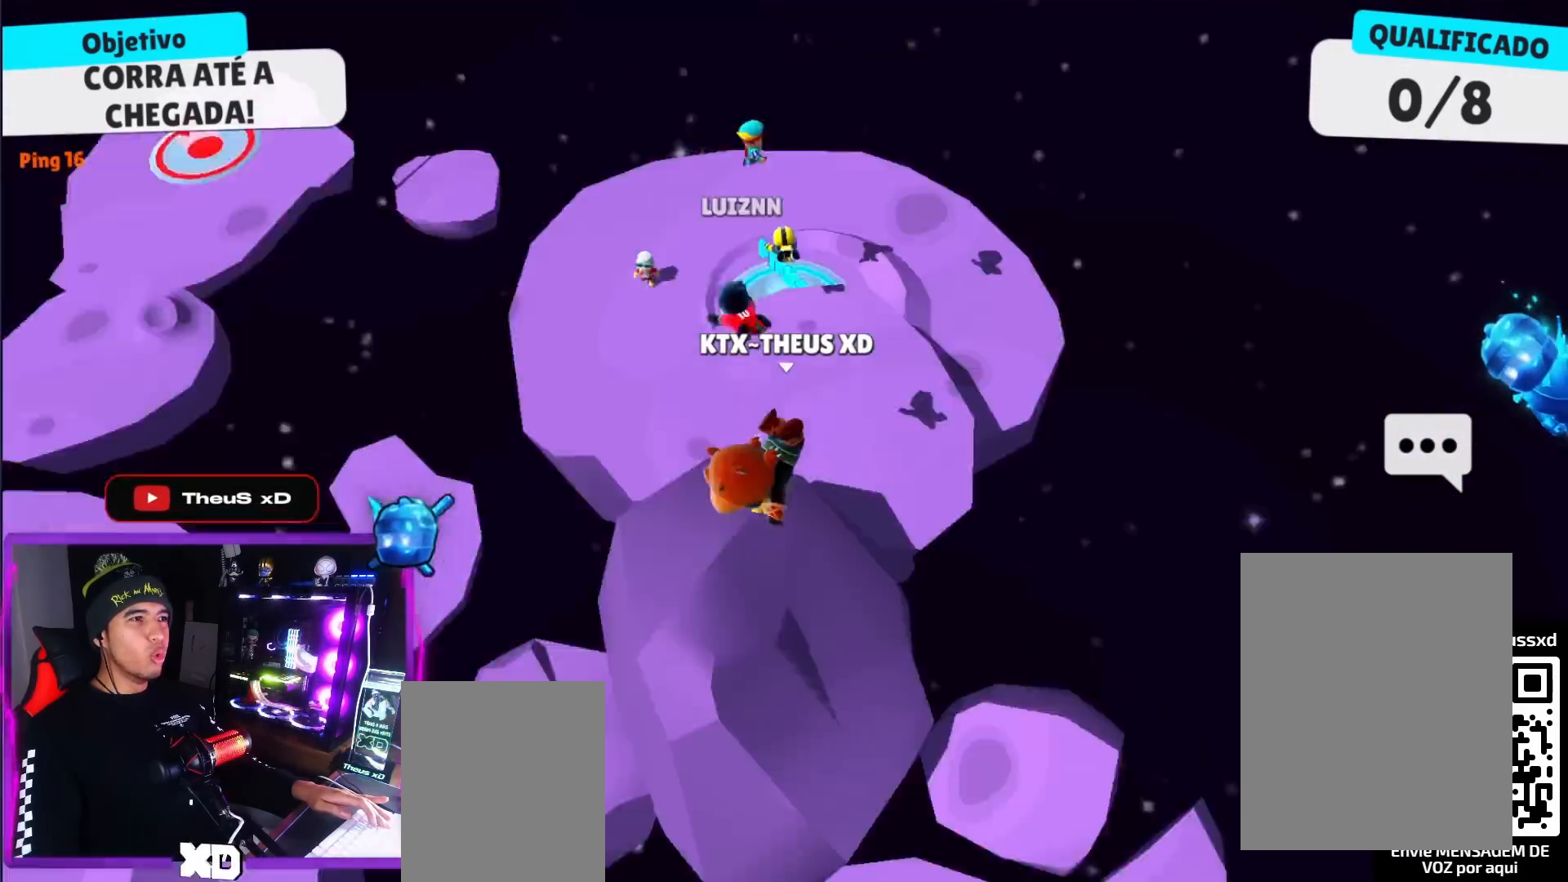
{"keys": ["up"], "events": []}
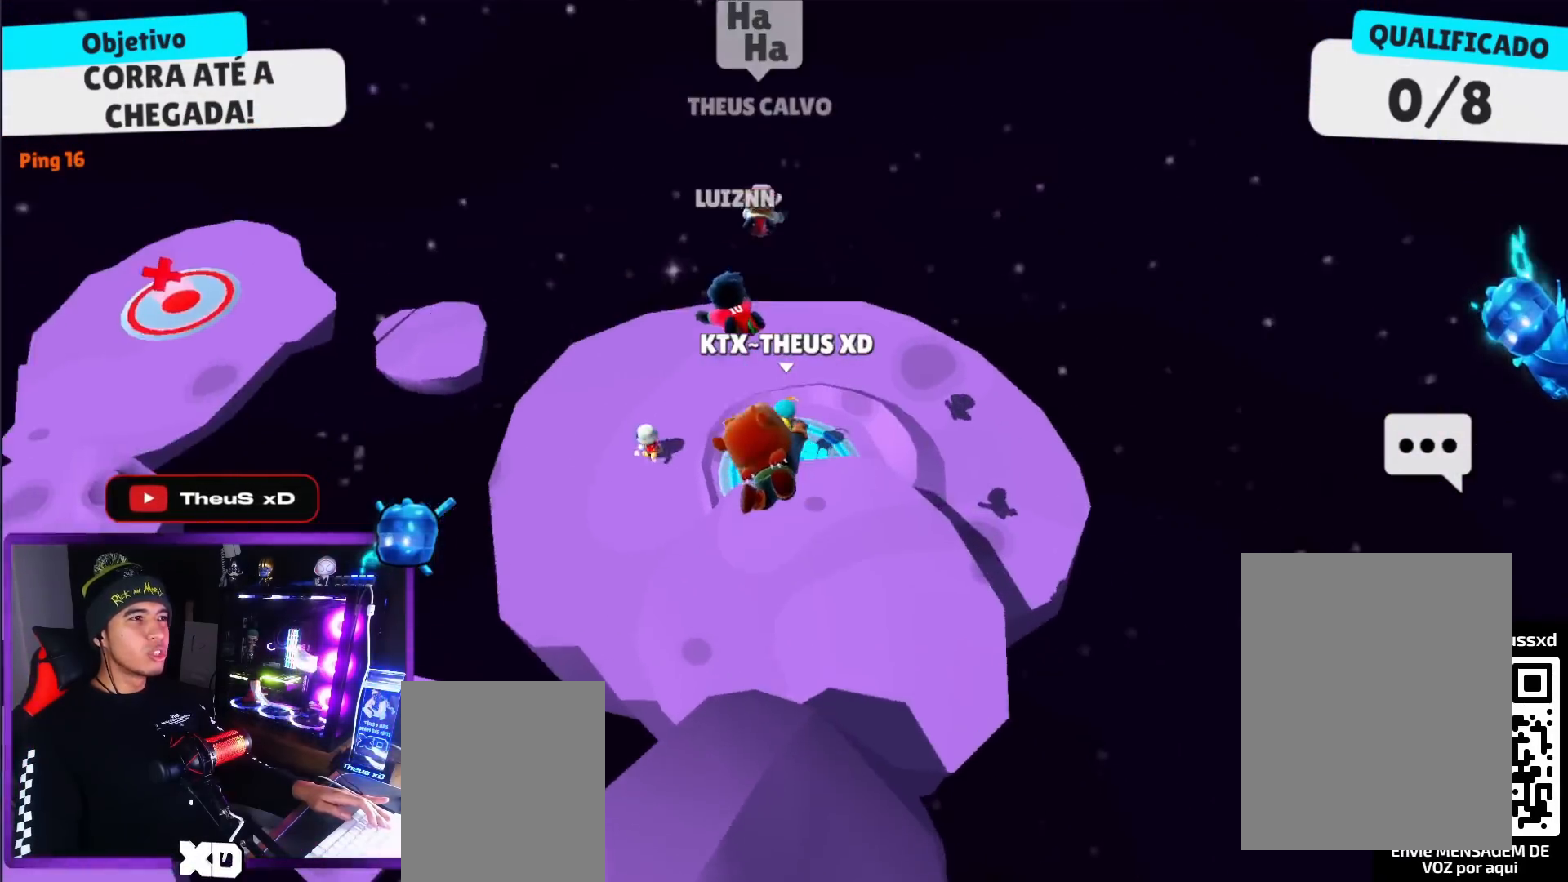
{"keys": ["up"], "events": []}
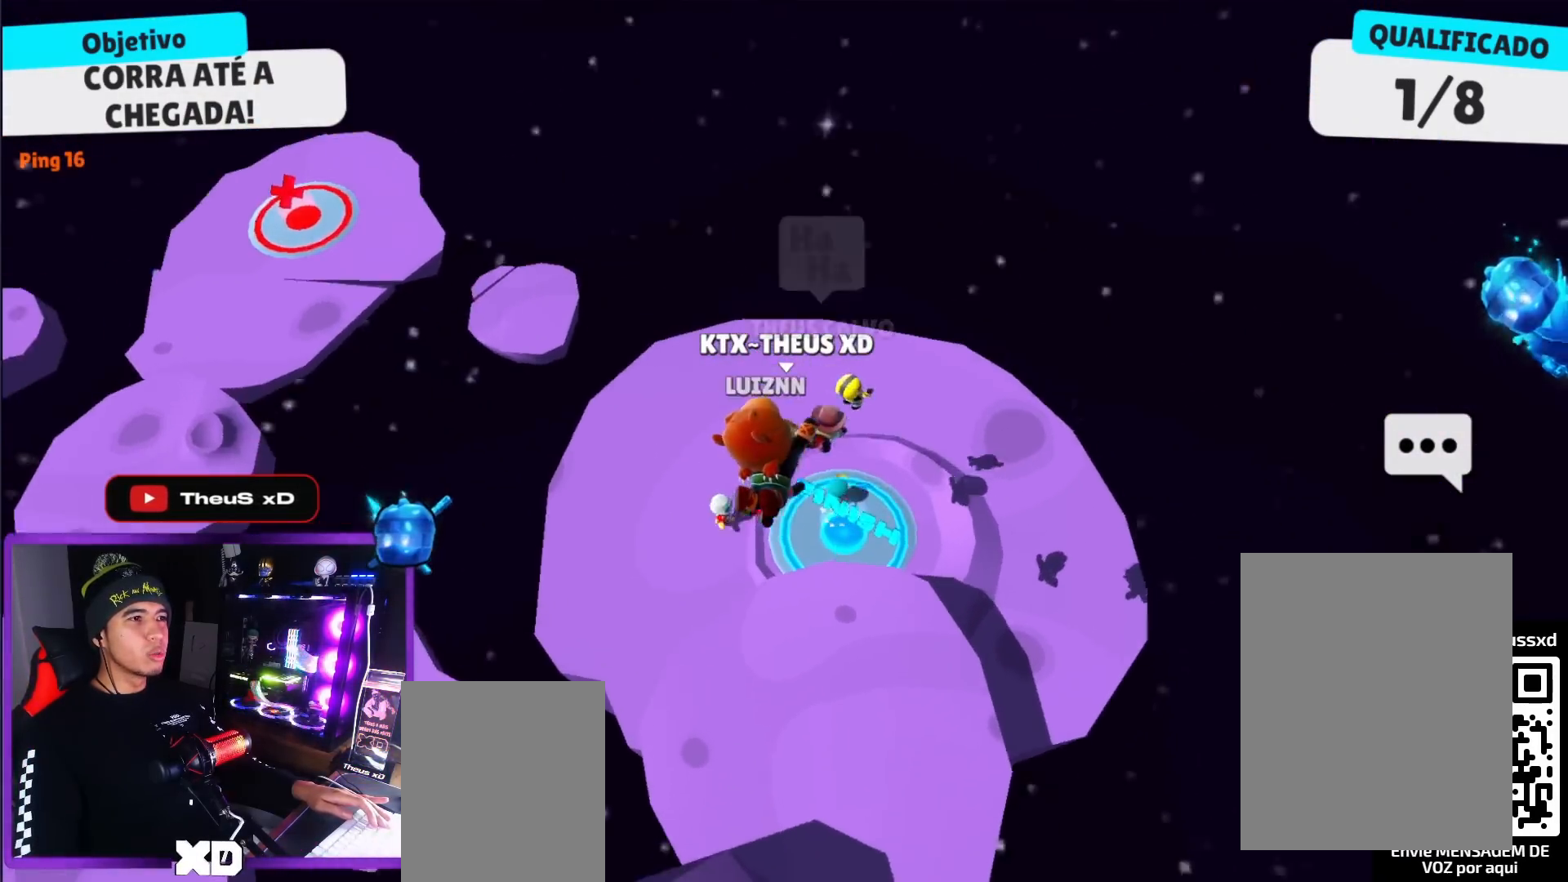
{"keys": ["left", "up"], "events": [[267, "left", "down"]]}
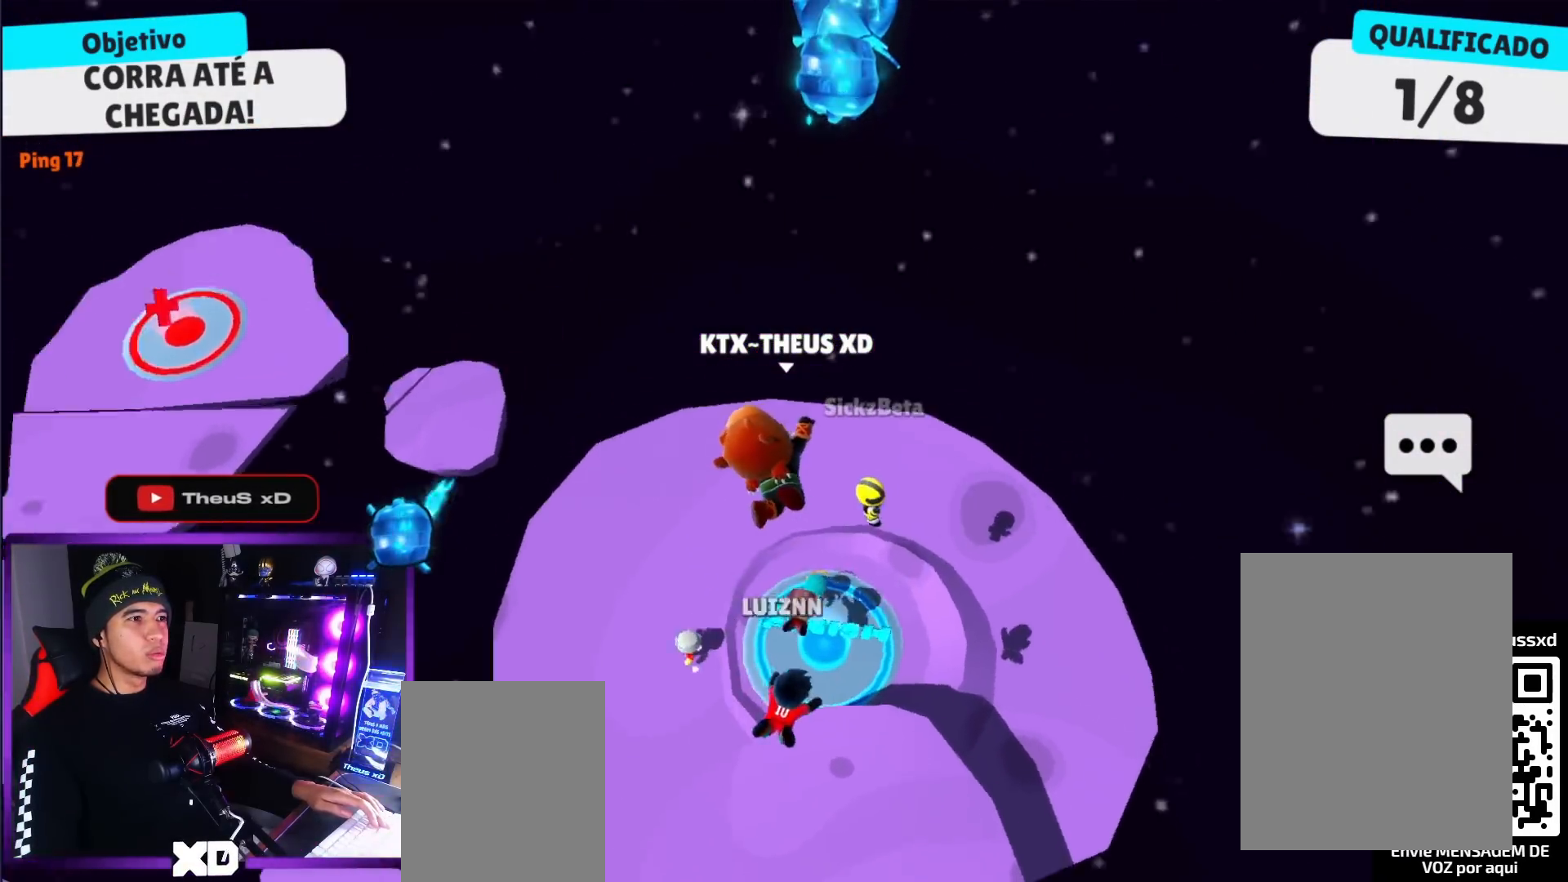
{"keys": ["right"], "events": [[50, "up", "up"], [200, "down", "down"], [334, "right", "down"], [384, "left", "up"], [434, "down", "up"]]}
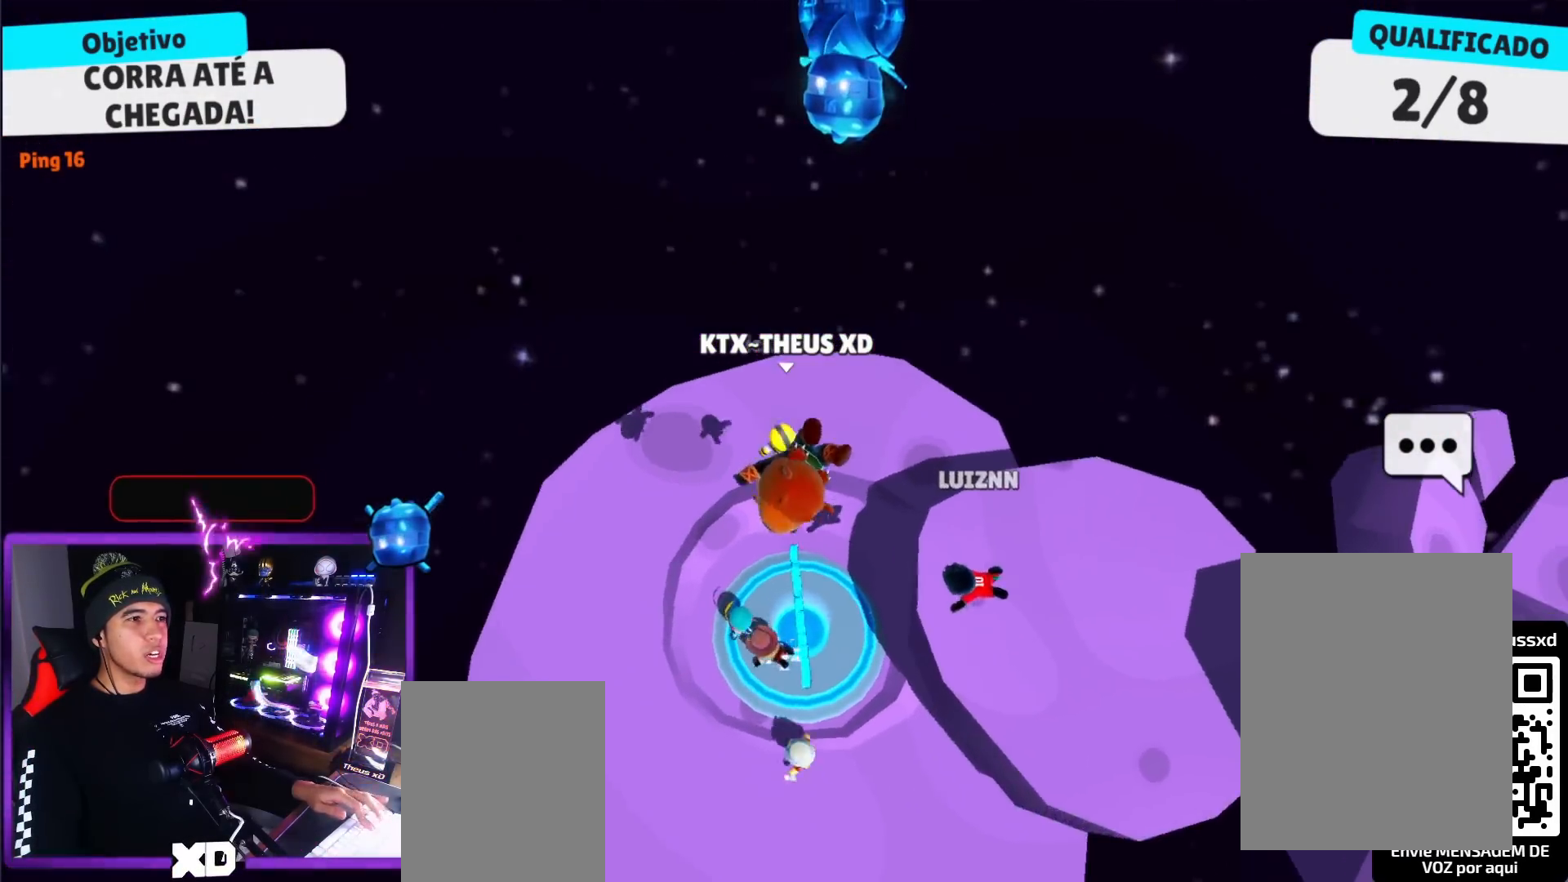
{"keys": ["right"], "events": [[16, "up", "down"], [217, "left", "down"], [217, "right", "up"], [217, "up", "up"], [350, "down", "down"], [400, "right", "down"], [483, "down", "up"], [483, "left", "up"]]}
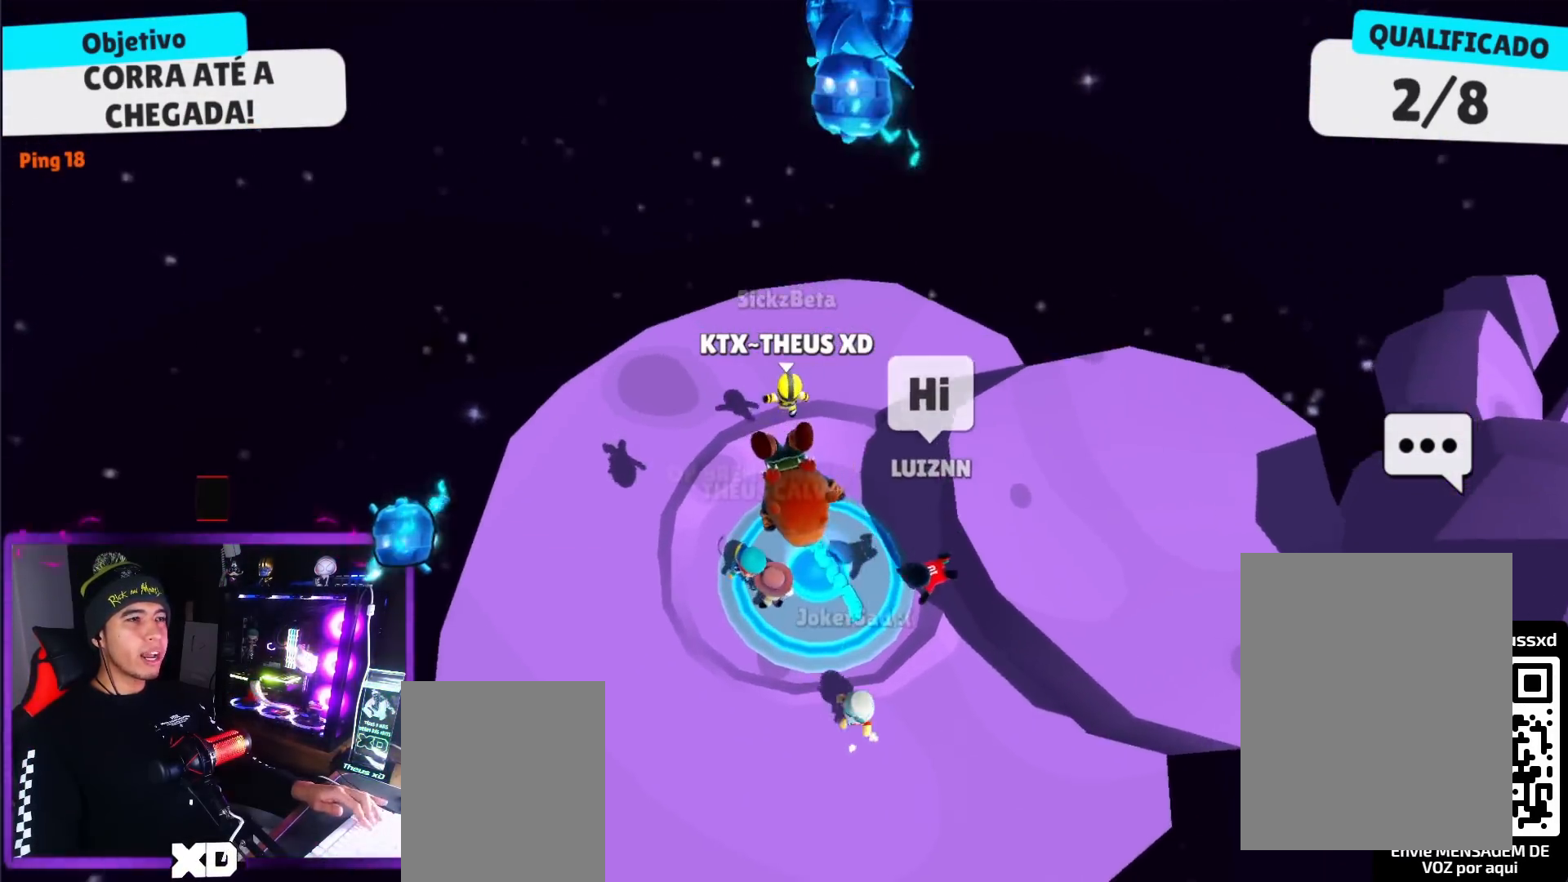
{"keys": ["up"], "events": [[134, "up", "down"], [217, "right", "up"]]}
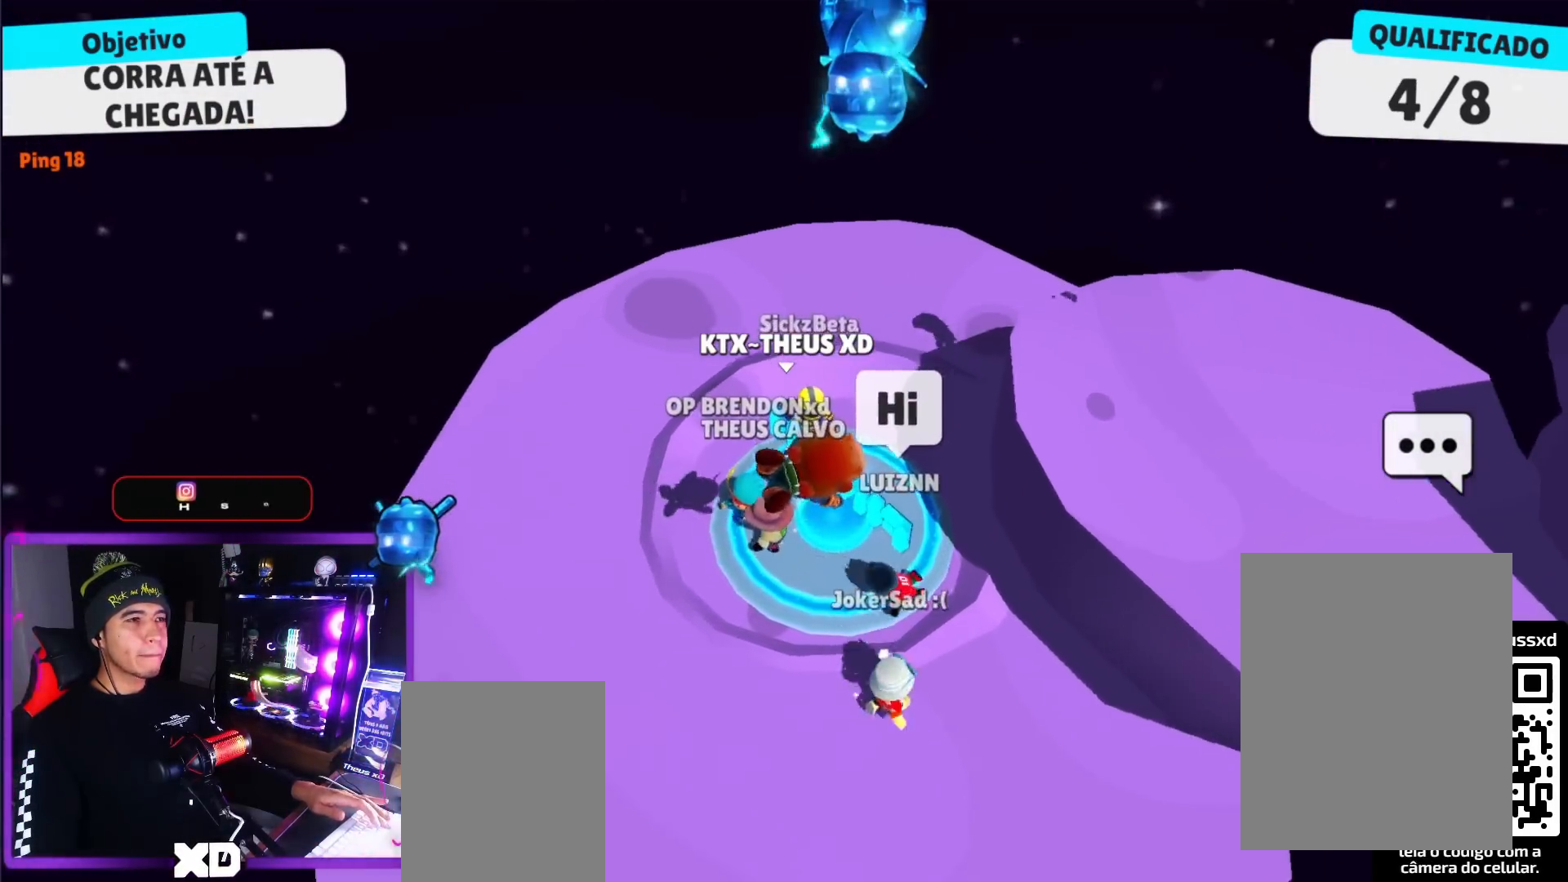
{"keys": ["up"], "events": [[217, "left", "down"], [417, "left", "up"]]}
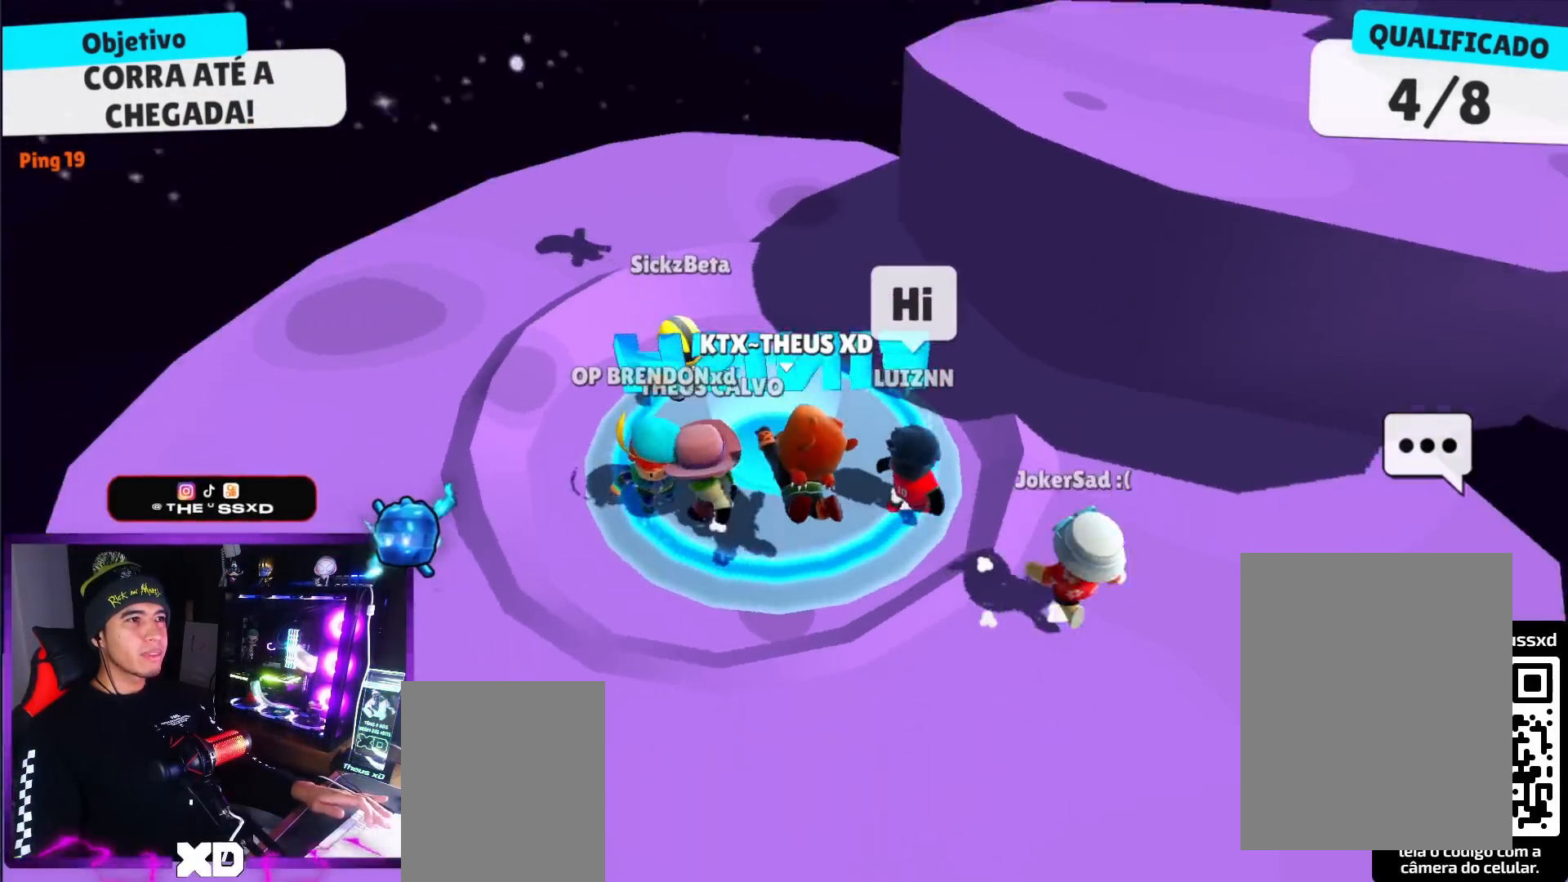
{"keys": ["up"], "events": [[117, "right", "down"], [401, "right", "up"]]}
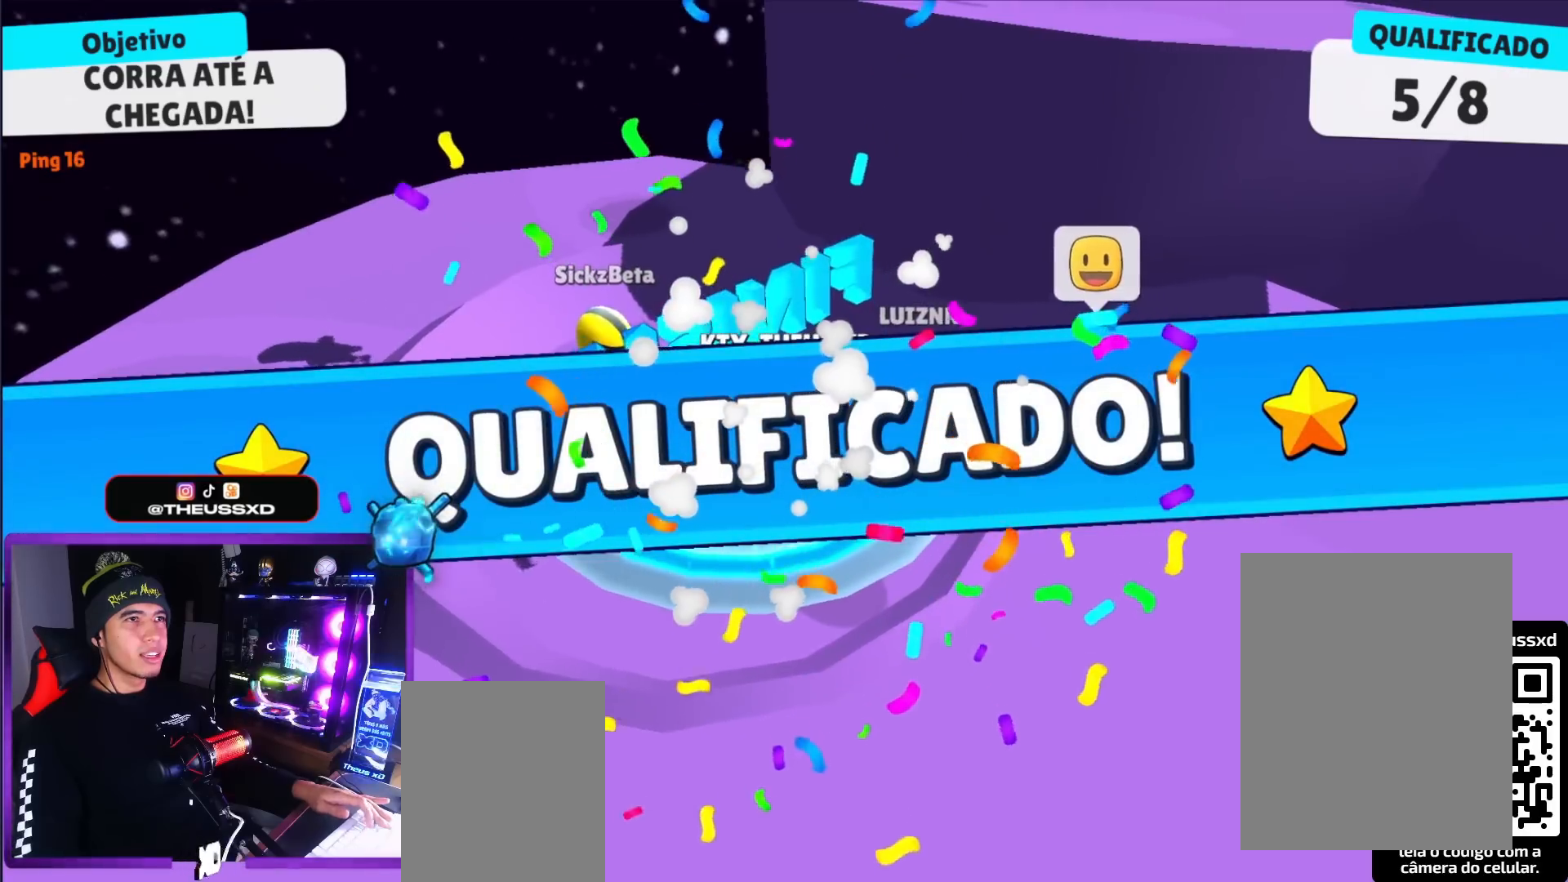
{"keys": [], "events": [[83, "up", "up"]]}
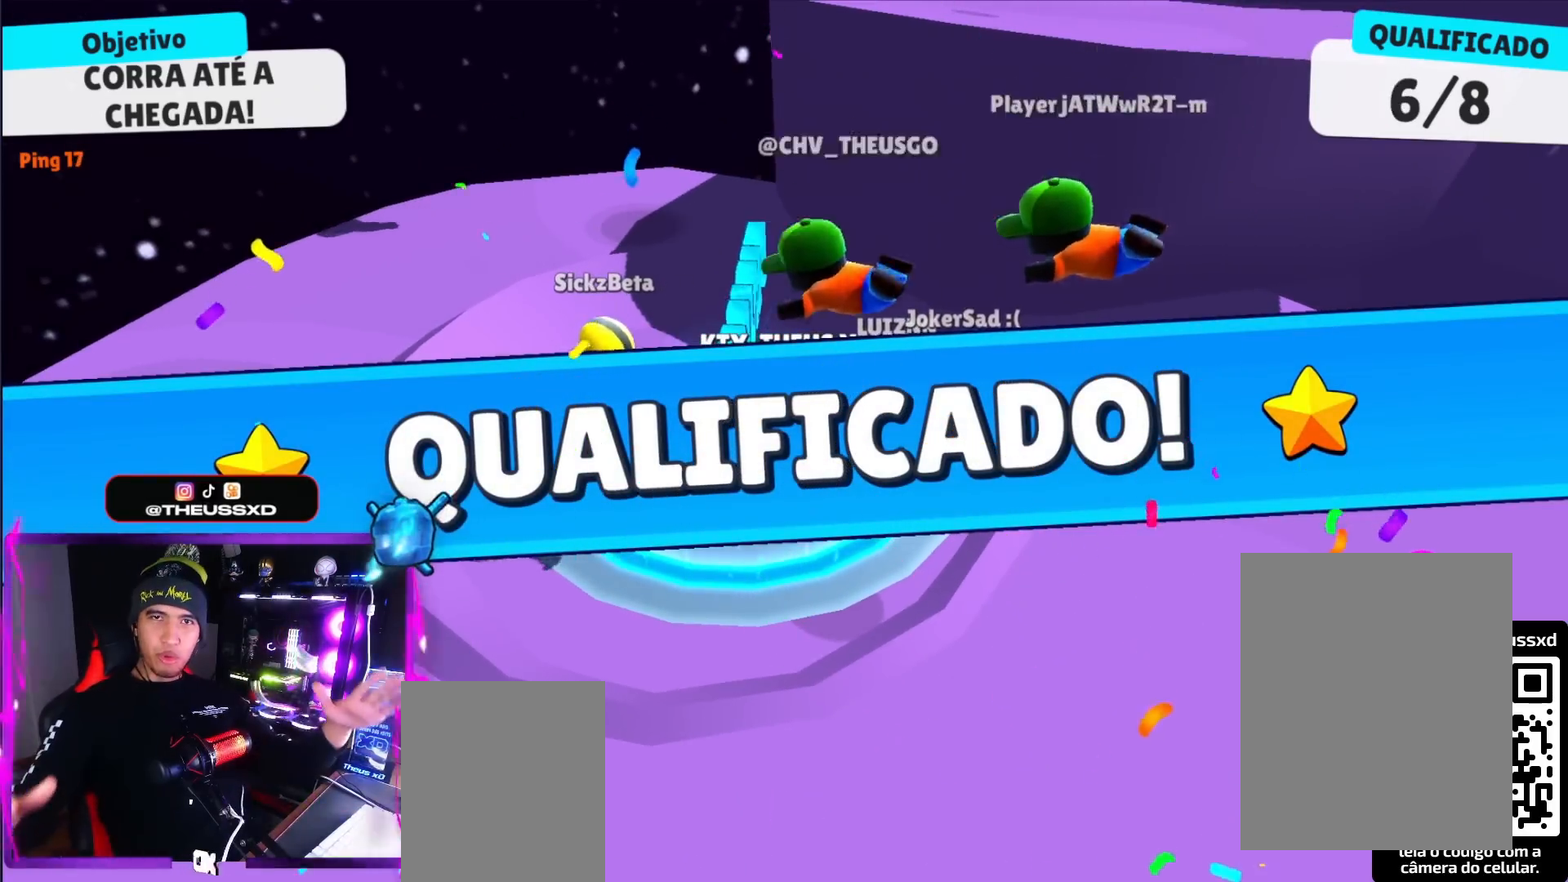
{"keys": [], "events": []}
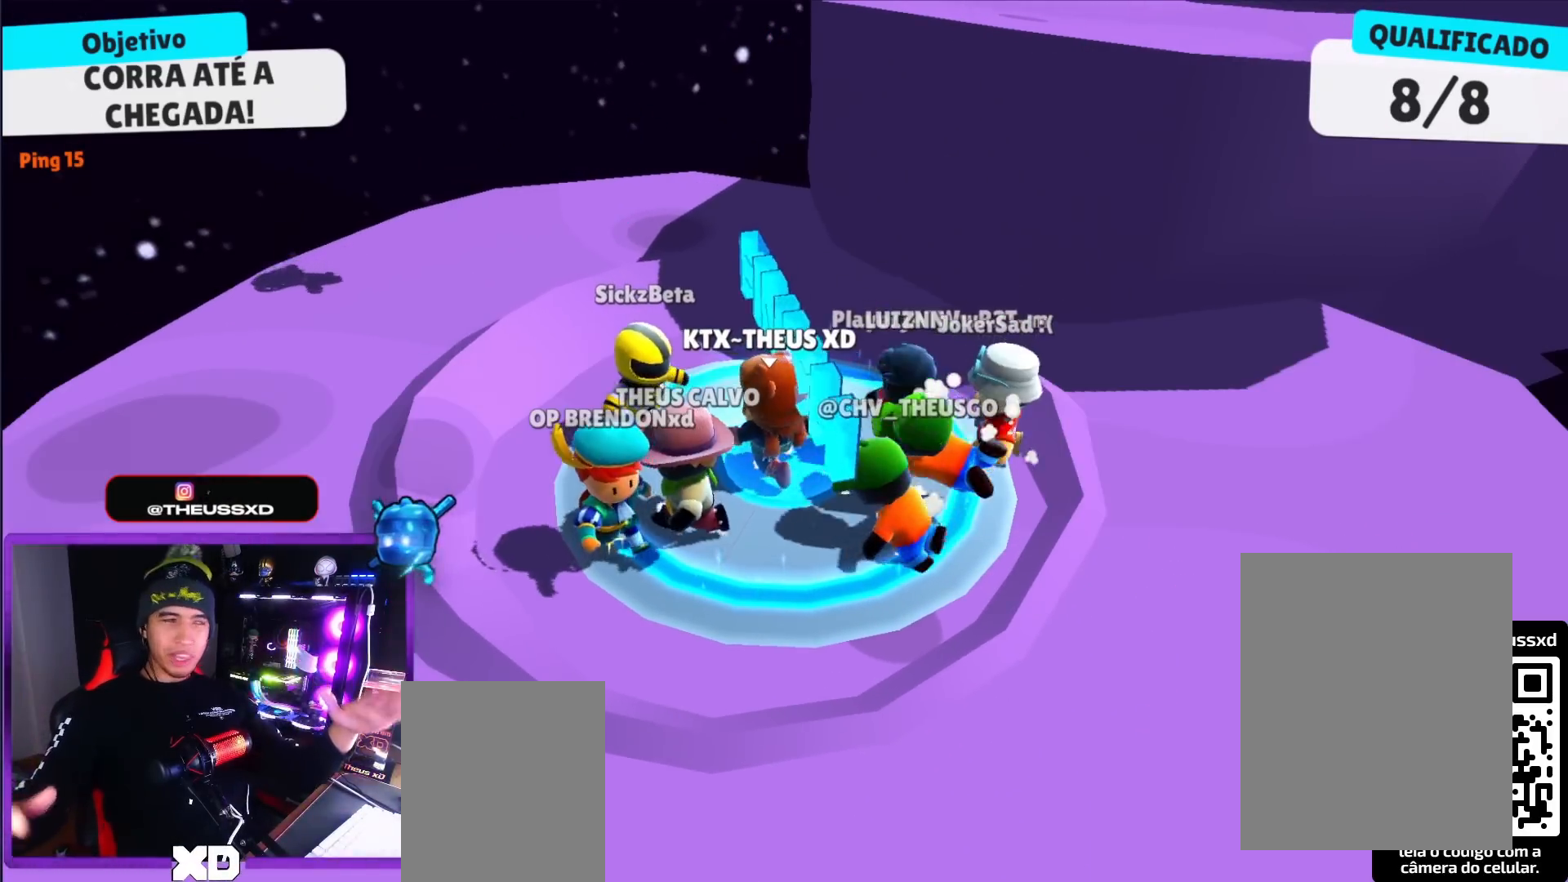
{"keys": [], "events": []}
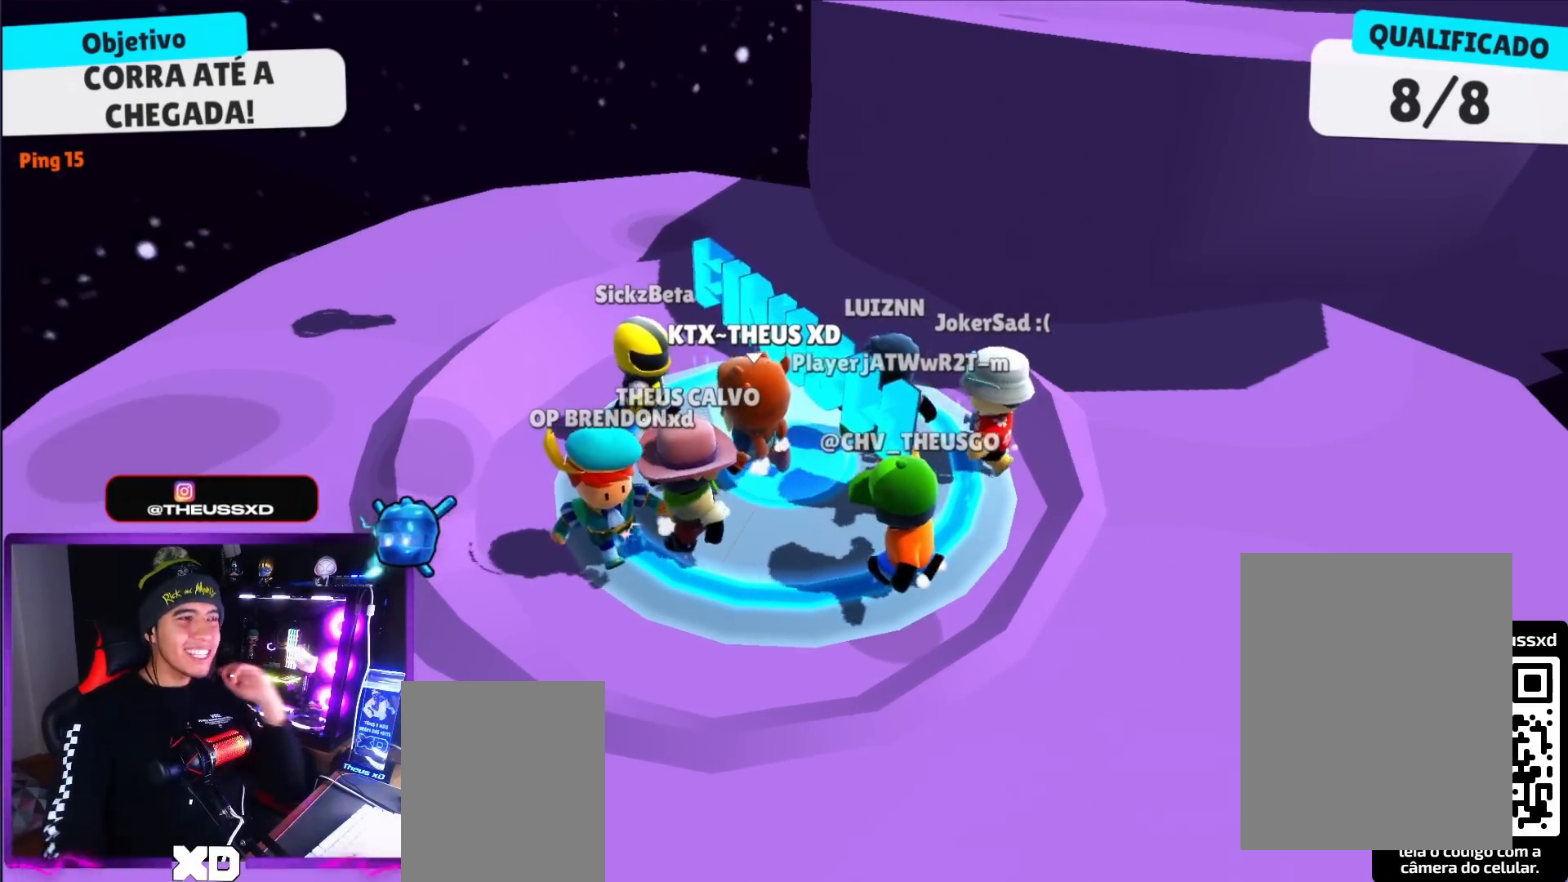
{"keys": [], "events": []}
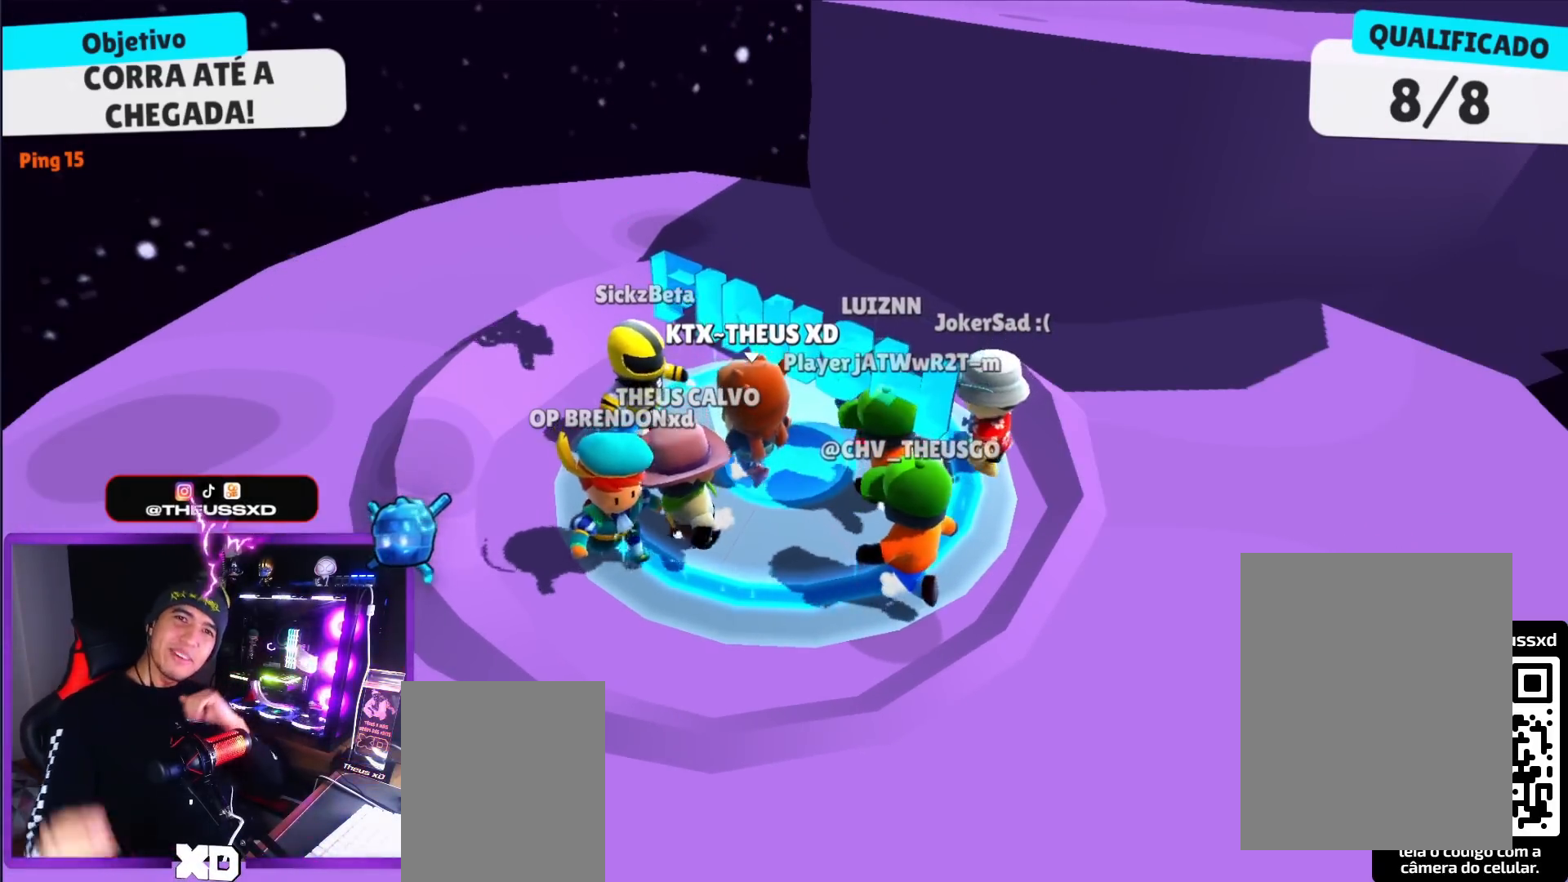
{"keys": [], "events": []}
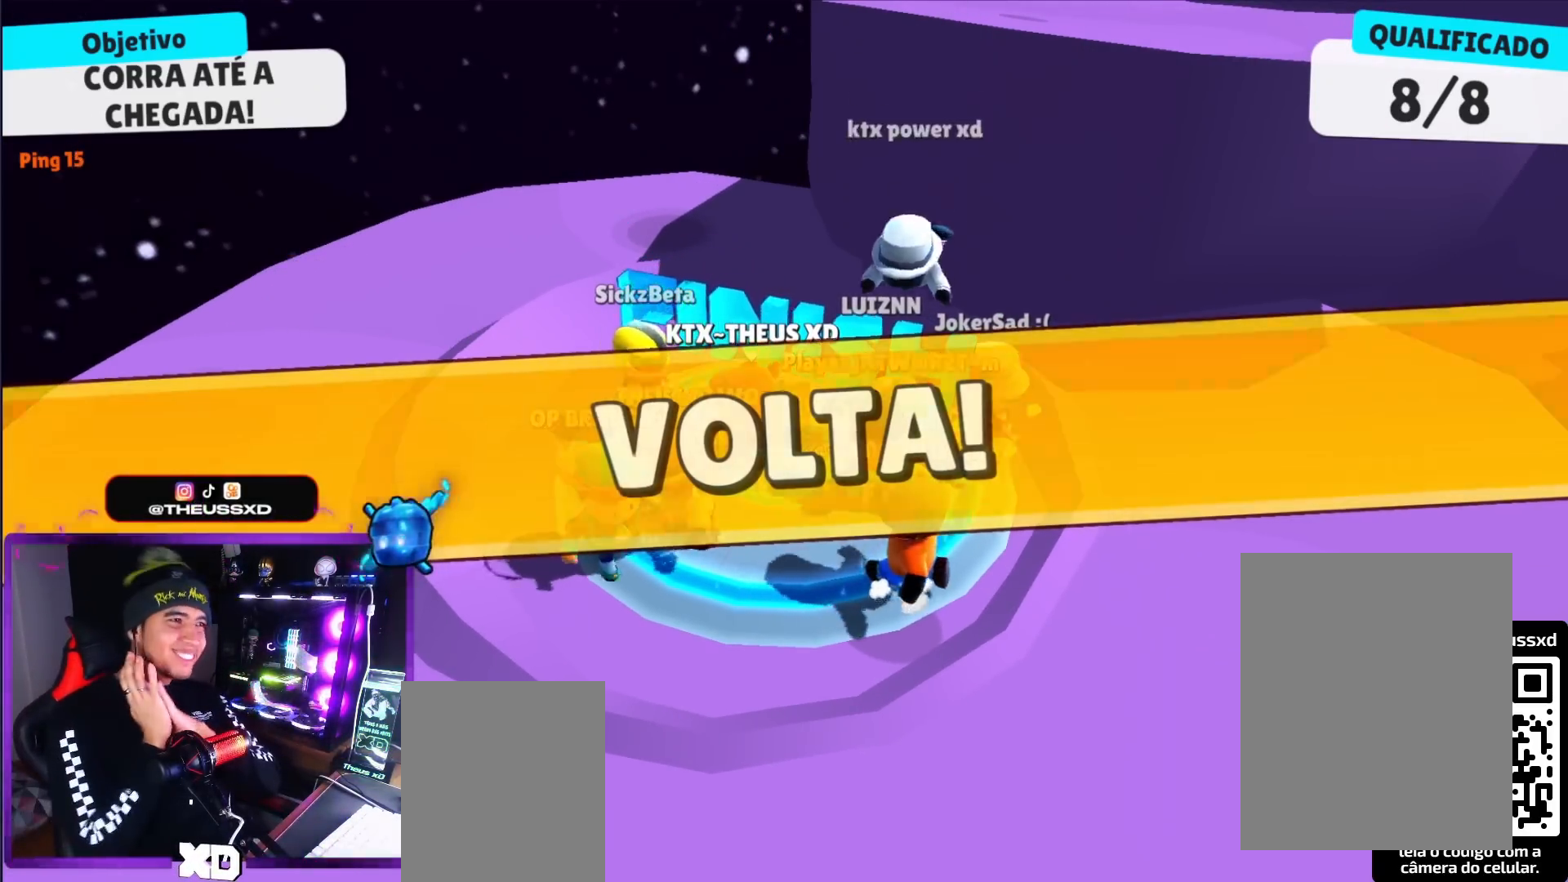
{"keys": [], "events": []}
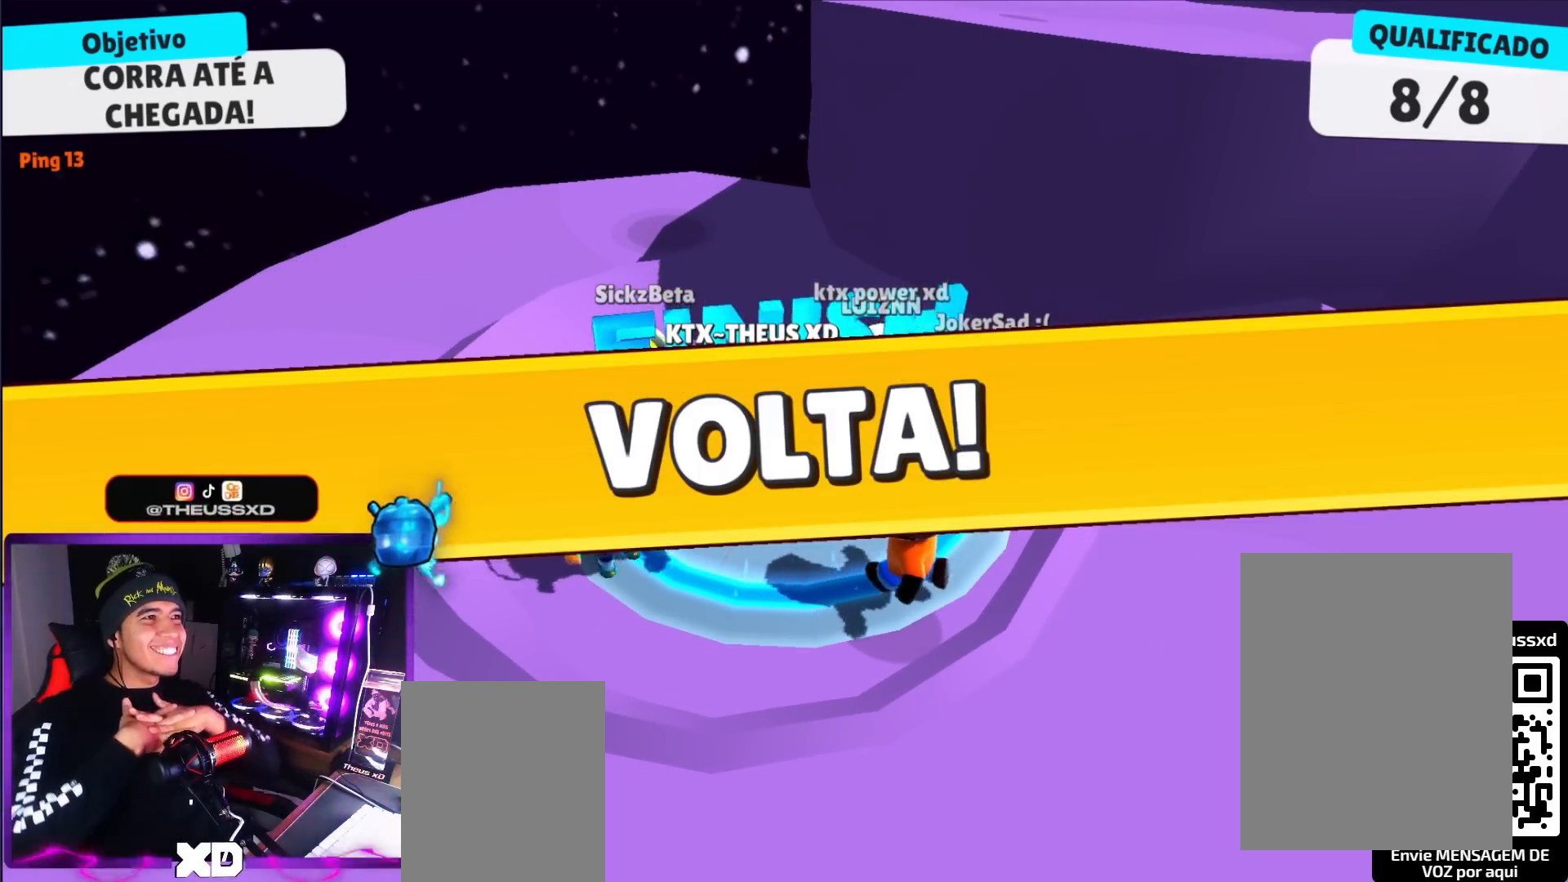
{"keys": [], "events": []}
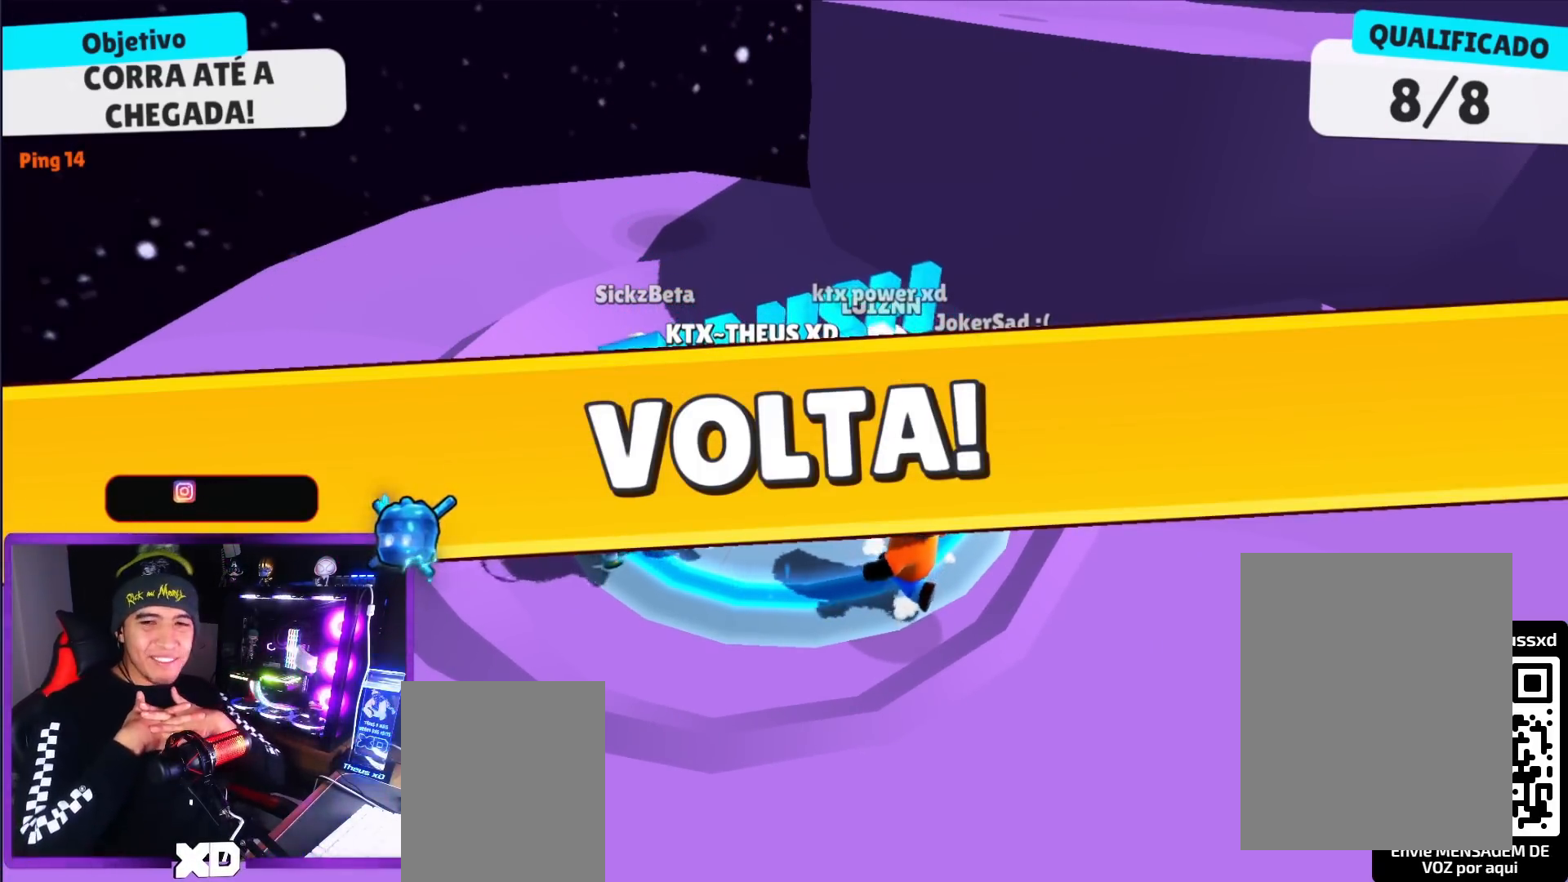
{"keys": [], "events": []}